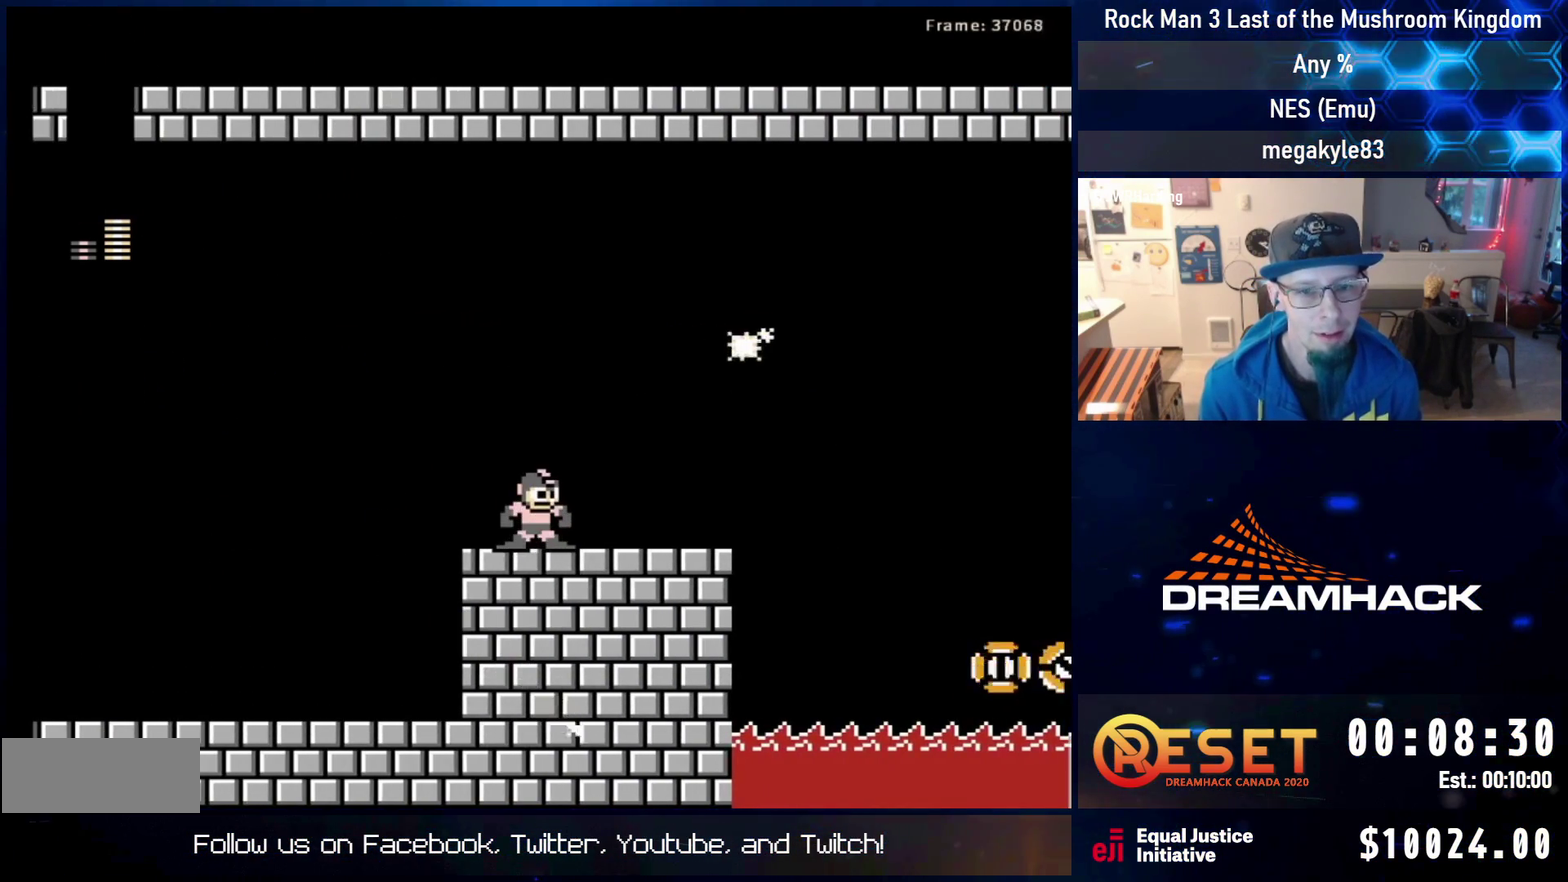
Gameplay with a controller (Nintendo layout); each line is a JSON object with the inputs held at the frame after it (dt_ms = milliseconds from this image to that frame). "events" lists button and stick changes between this image and that frame as [ms after this image, input, new state], when the widget could be followed in between. Not read: L3 R3.
{"dt_ms": 700, "buttons": ["DPAD_RIGHT"], "events": [[150, "A", "up"], [200, "A", "down"], [200, "DPAD_DOWN", "up"], [200, "DPAD_RIGHT", "up"], [267, "DPAD_RIGHT", "down"], [700, "A", "up"]]}
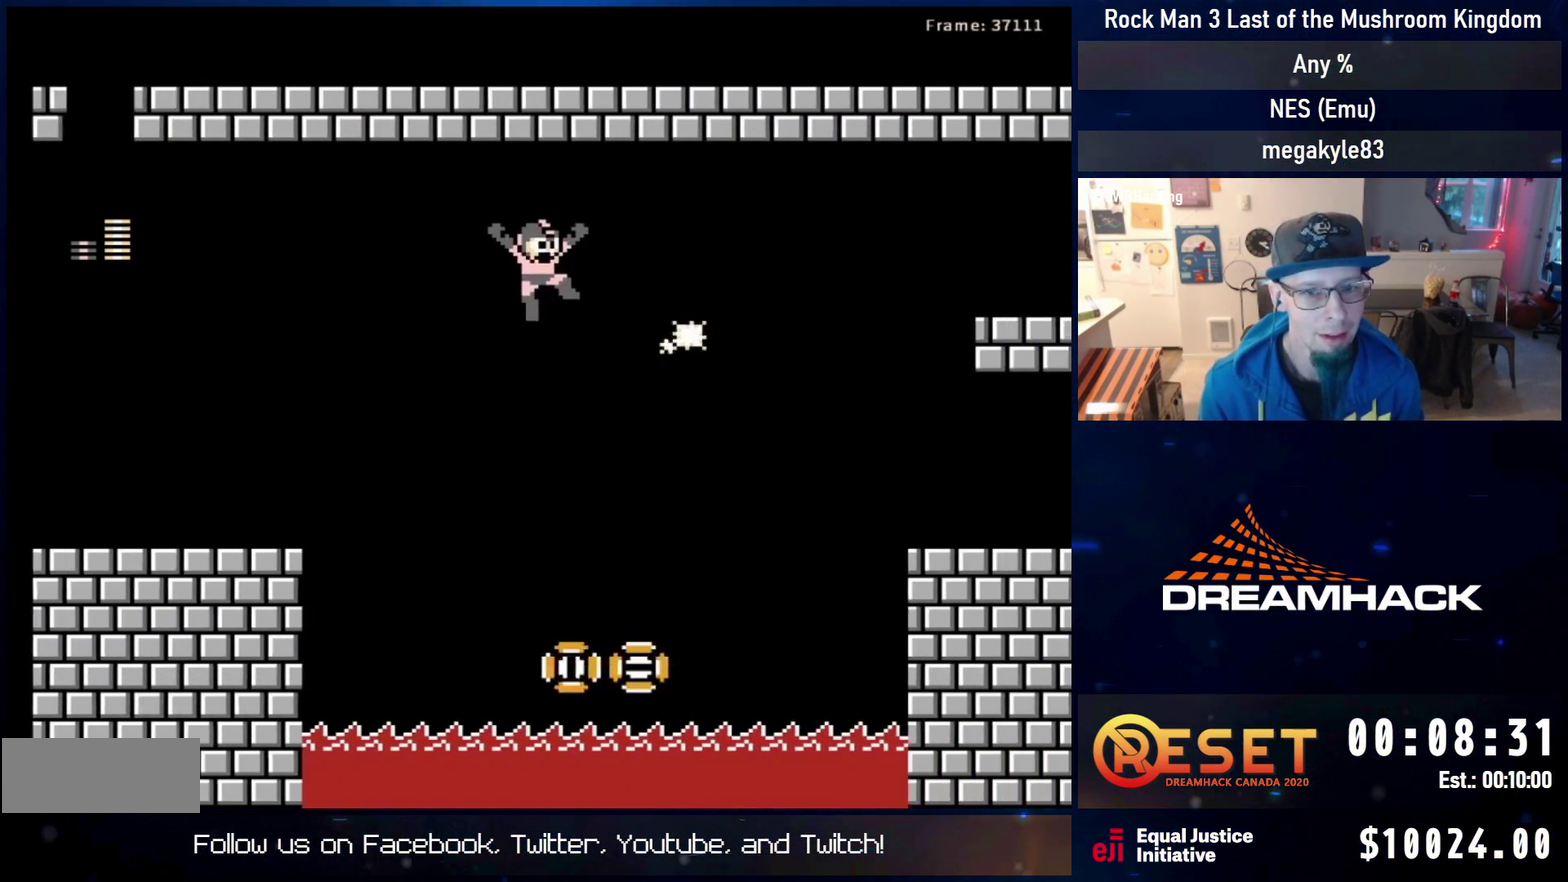
{"dt_ms": 300, "buttons": [], "events": [[50, "DPAD_RIGHT", "up"]]}
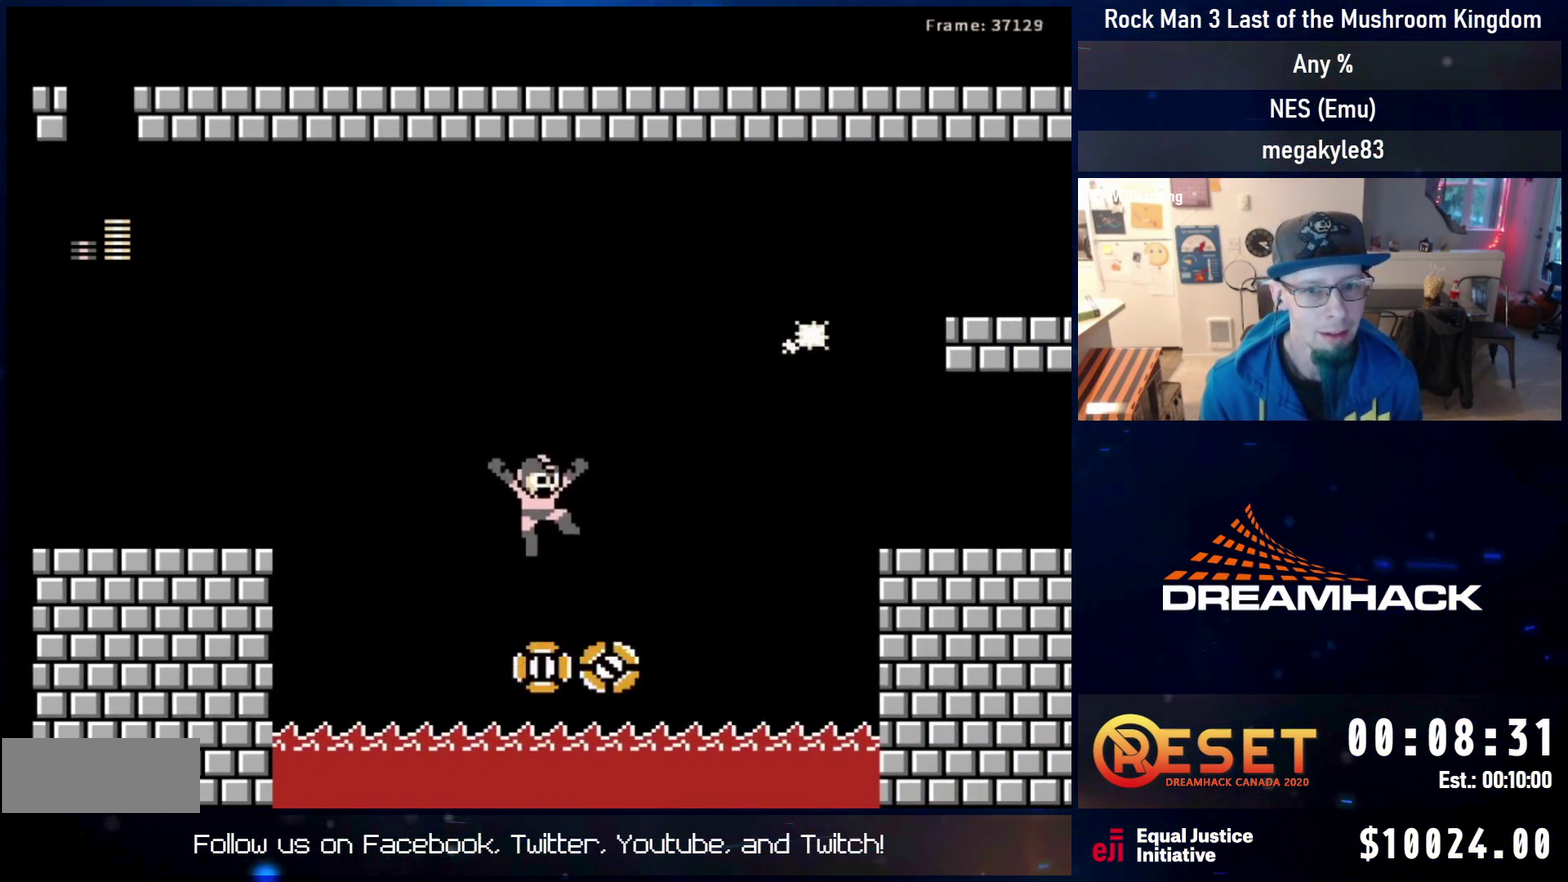
{"dt_ms": 500, "buttons": ["A", "DPAD_RIGHT"], "events": [[133, "DPAD_DOWN", "down"], [167, "A", "down"], [250, "A", "up"], [267, "DPAD_DOWN", "up"], [300, "A", "down"], [300, "DPAD_RIGHT", "down"]]}
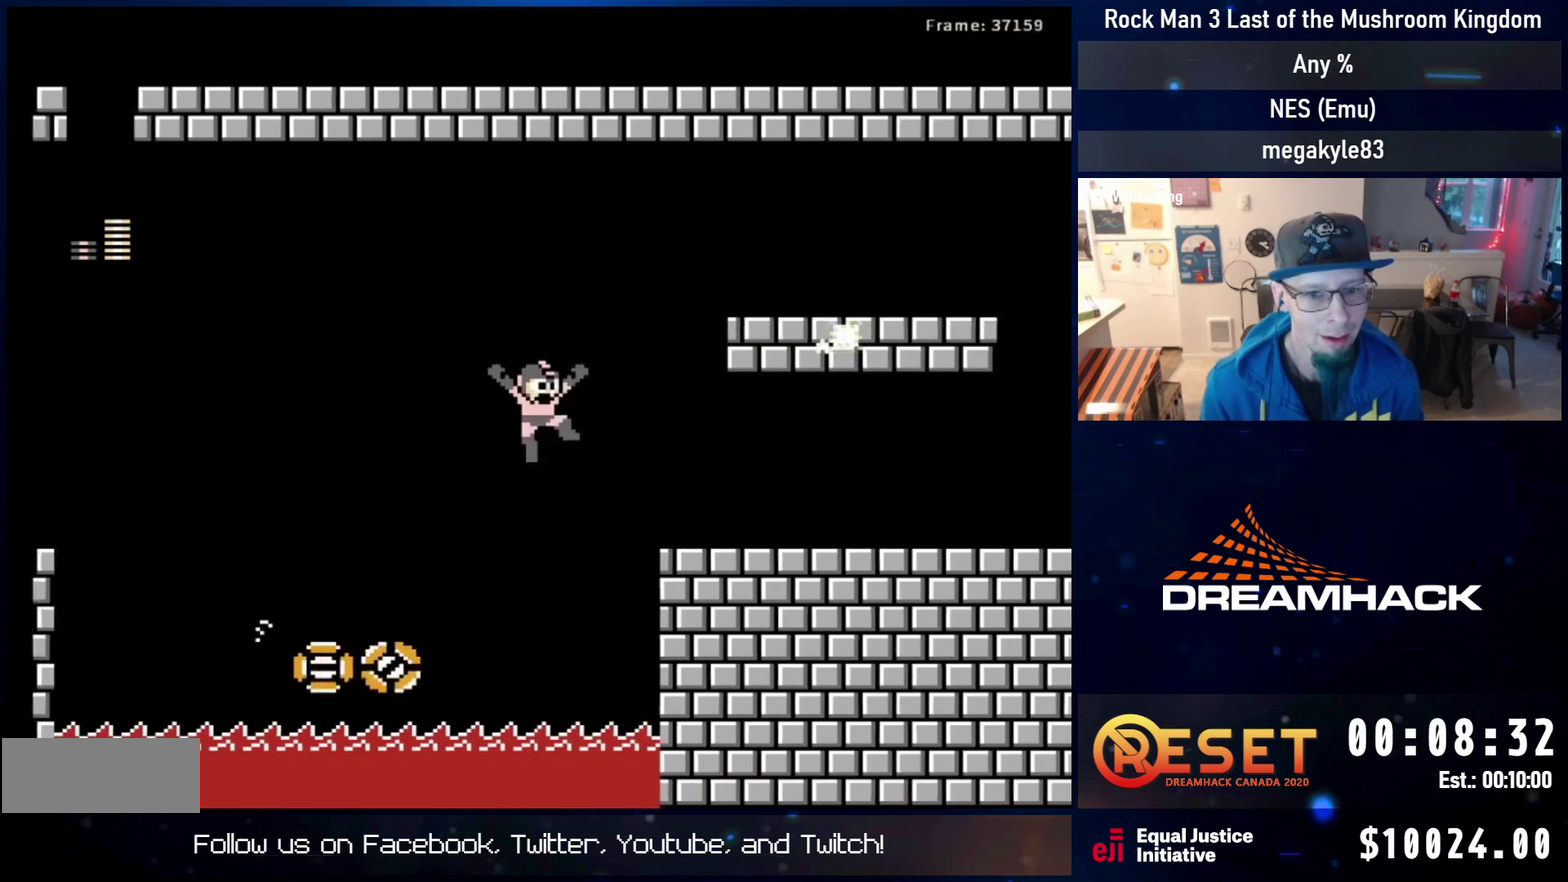
{"dt_ms": 600, "buttons": ["A", "DPAD_RIGHT"], "events": [[50, "A", "up"], [200, "DPAD_DOWN", "down"], [417, "A", "down"], [583, "DPAD_DOWN", "up"]]}
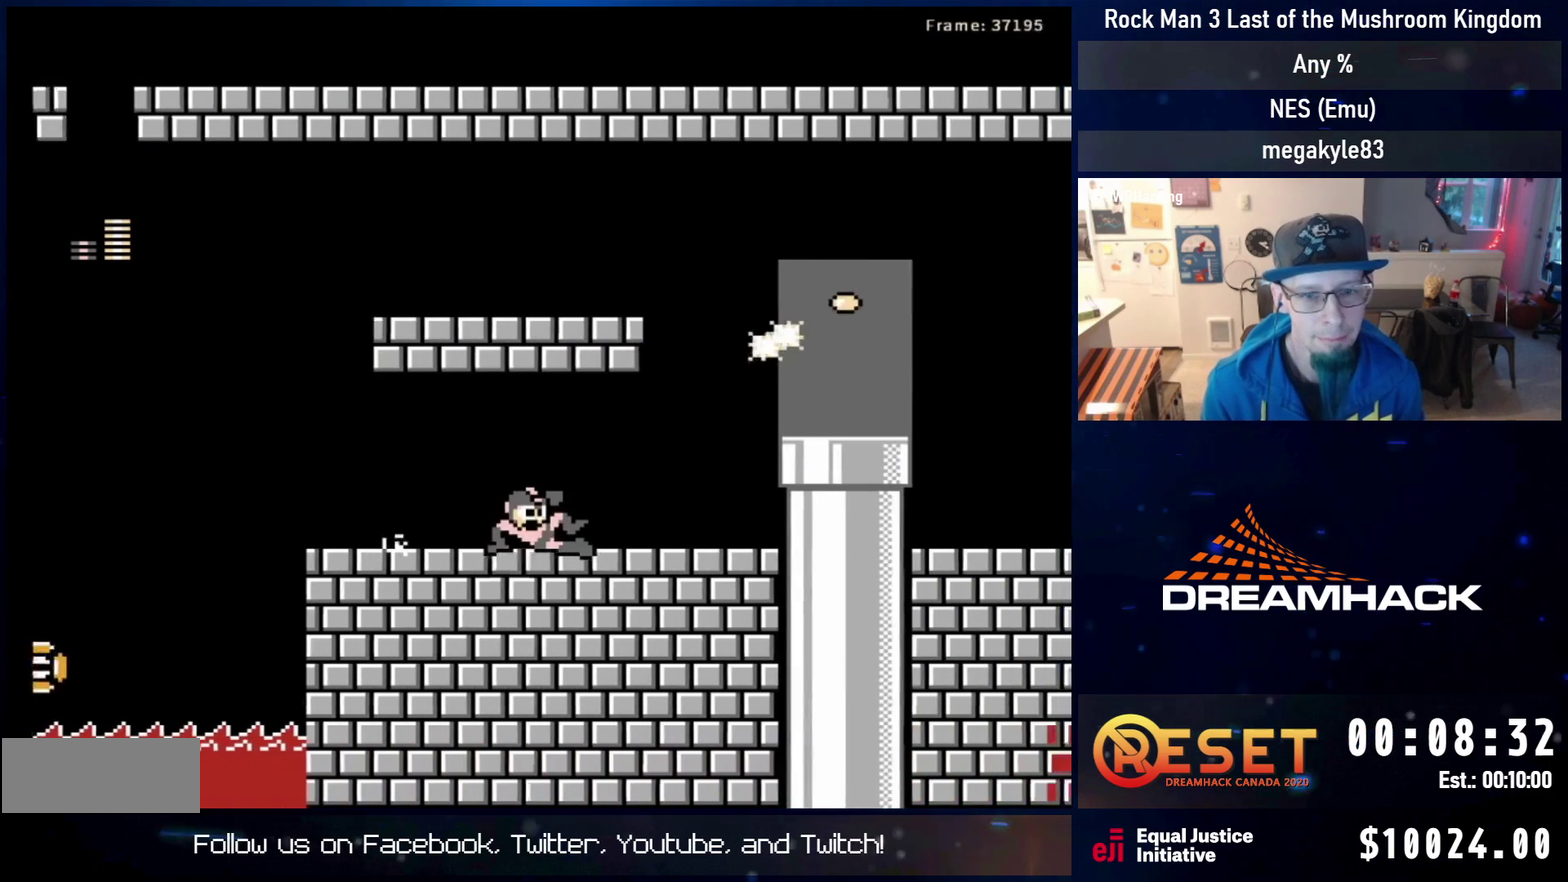
{"dt_ms": 400, "buttons": ["DPAD_RIGHT"], "events": [[67, "A", "up"], [133, "A", "down"], [333, "A", "up"]]}
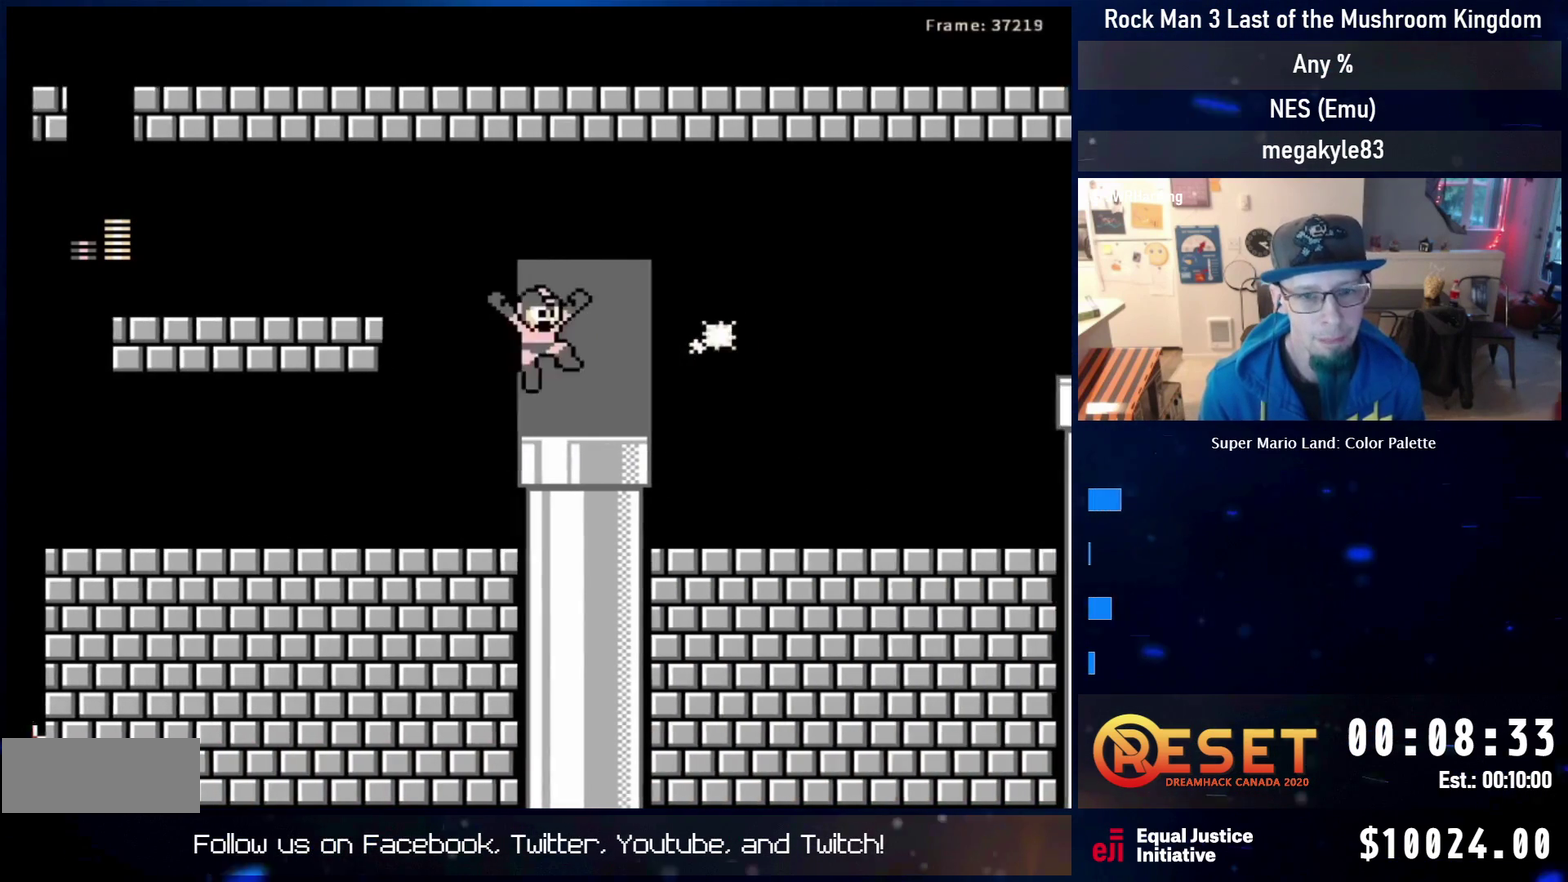
{"dt_ms": 300, "buttons": [], "events": [[67, "DPAD_RIGHT", "up"]]}
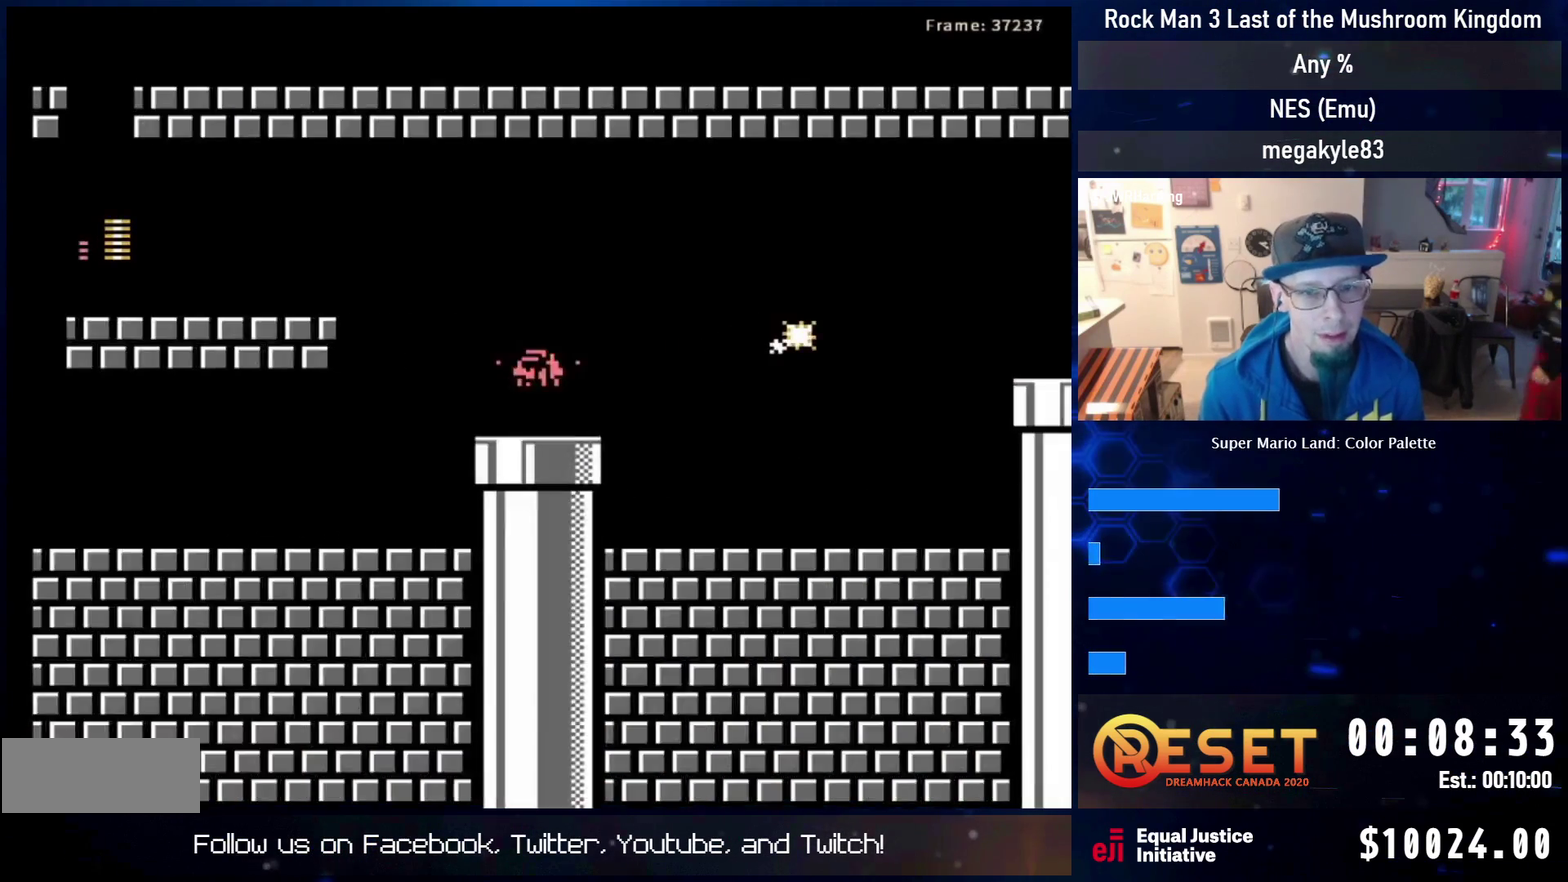
{"dt_ms": 700, "buttons": [], "events": []}
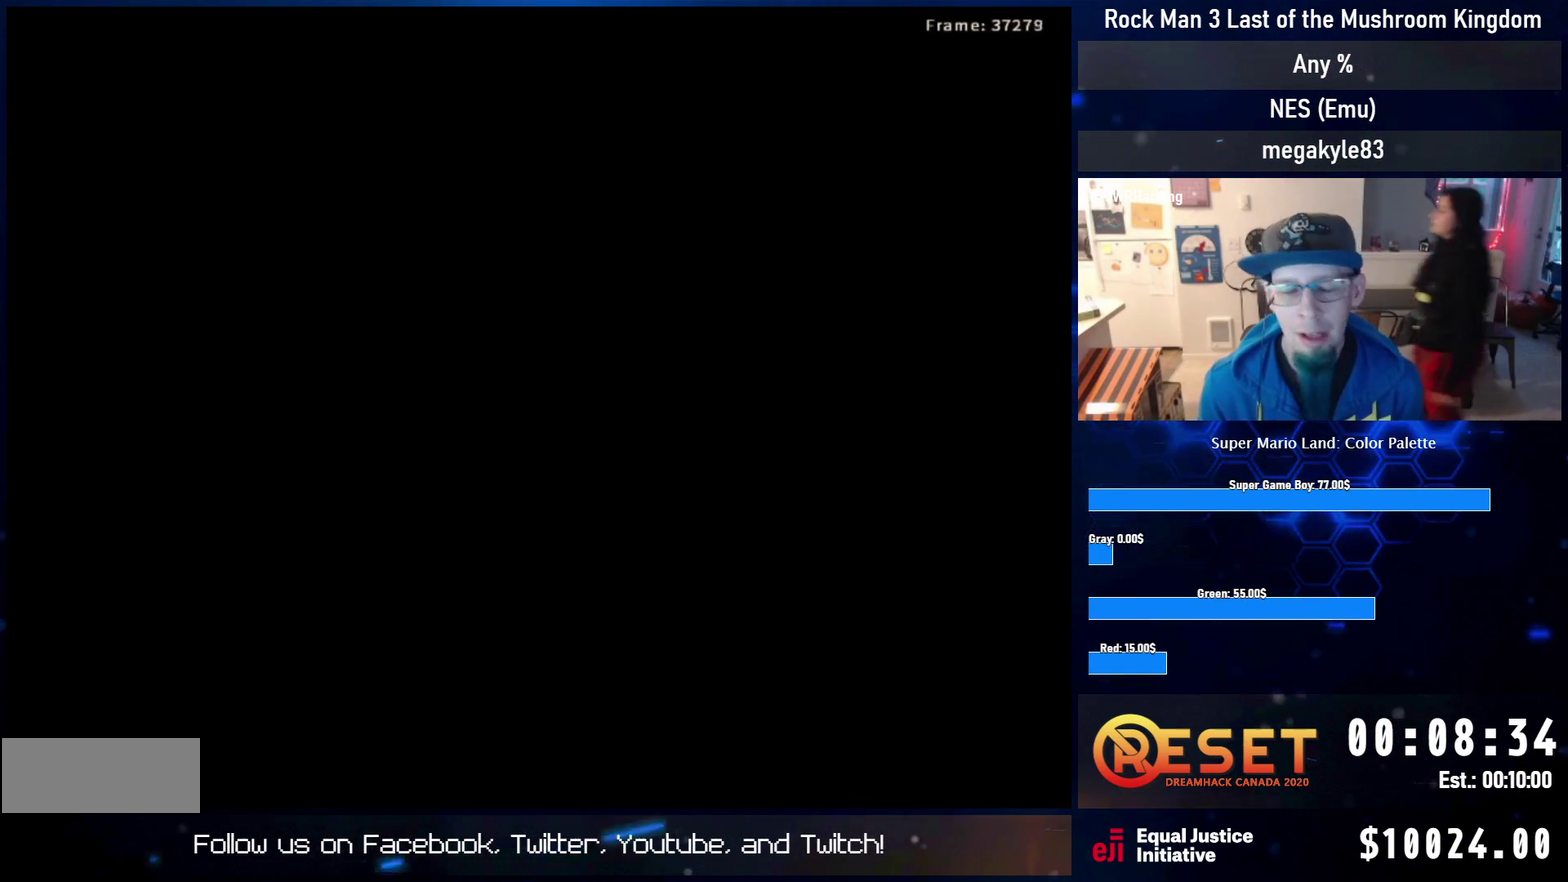
{"dt_ms": 400, "buttons": [], "events": []}
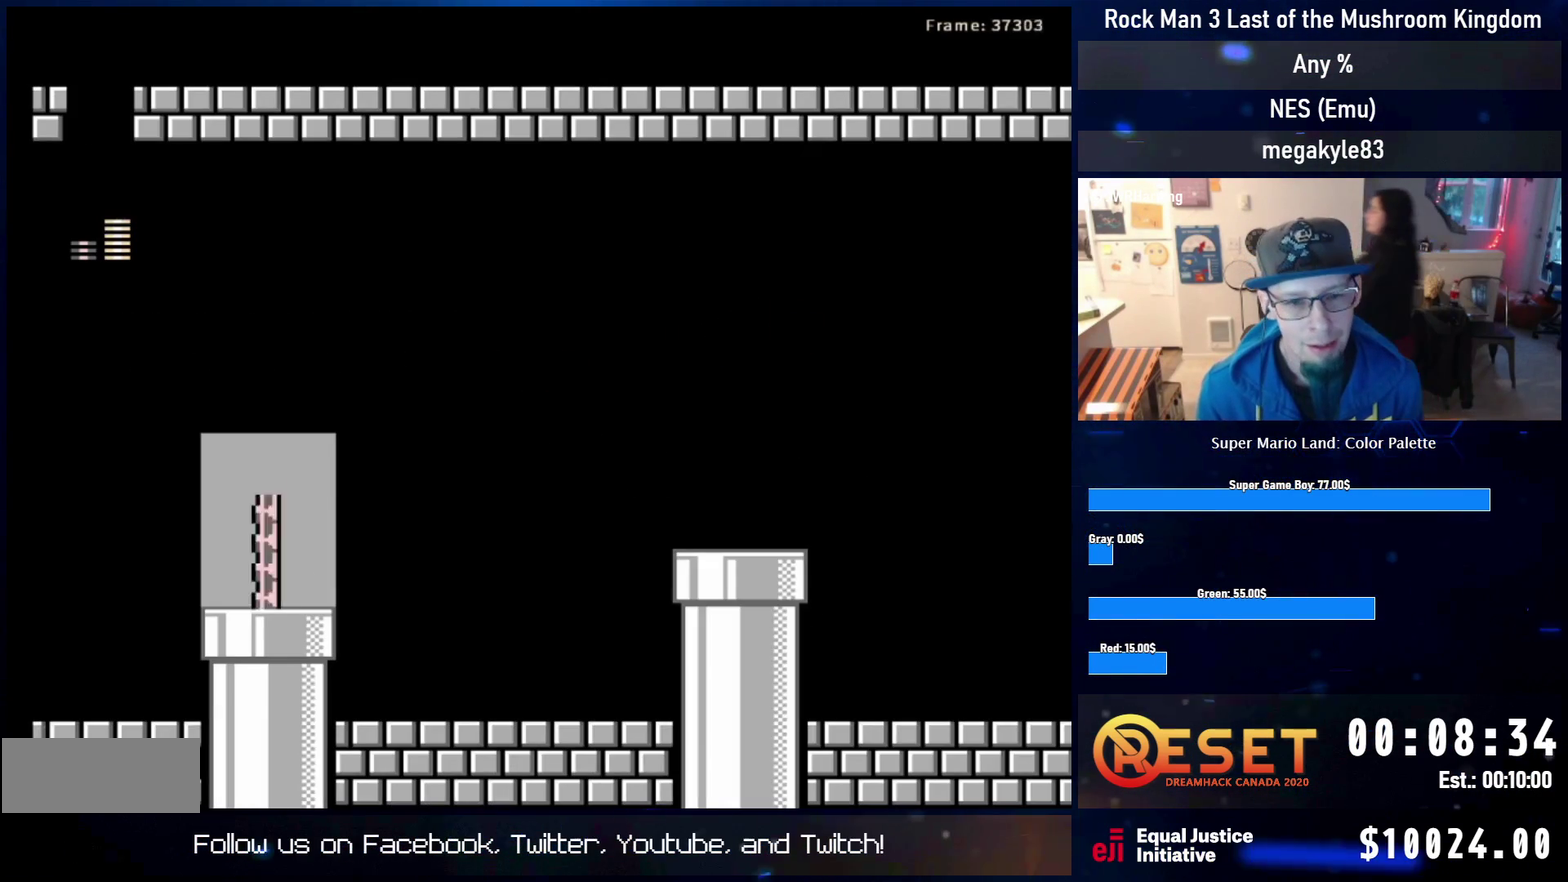
{"dt_ms": 600, "buttons": ["A", "DPAD_RIGHT"], "events": [[117, "DPAD_DOWN", "down"], [150, "DPAD_RIGHT", "down"], [167, "A", "down"], [267, "A", "up"], [267, "DPAD_DOWN", "up"], [317, "A", "down"]]}
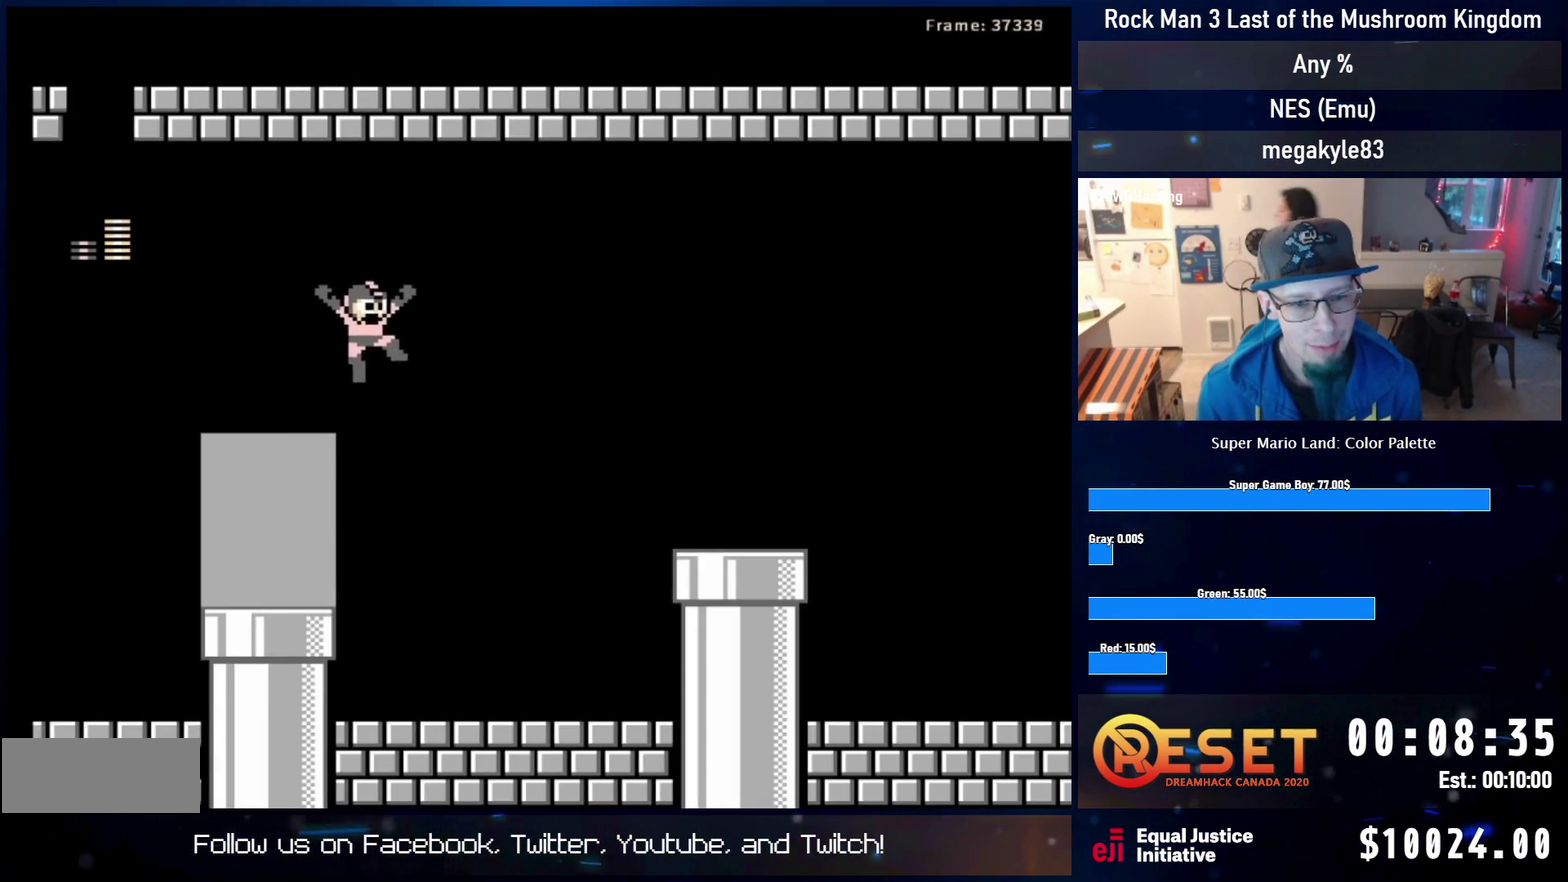
{"dt_ms": 600, "buttons": ["DPAD_RIGHT"], "events": [[67, "A", "up"]]}
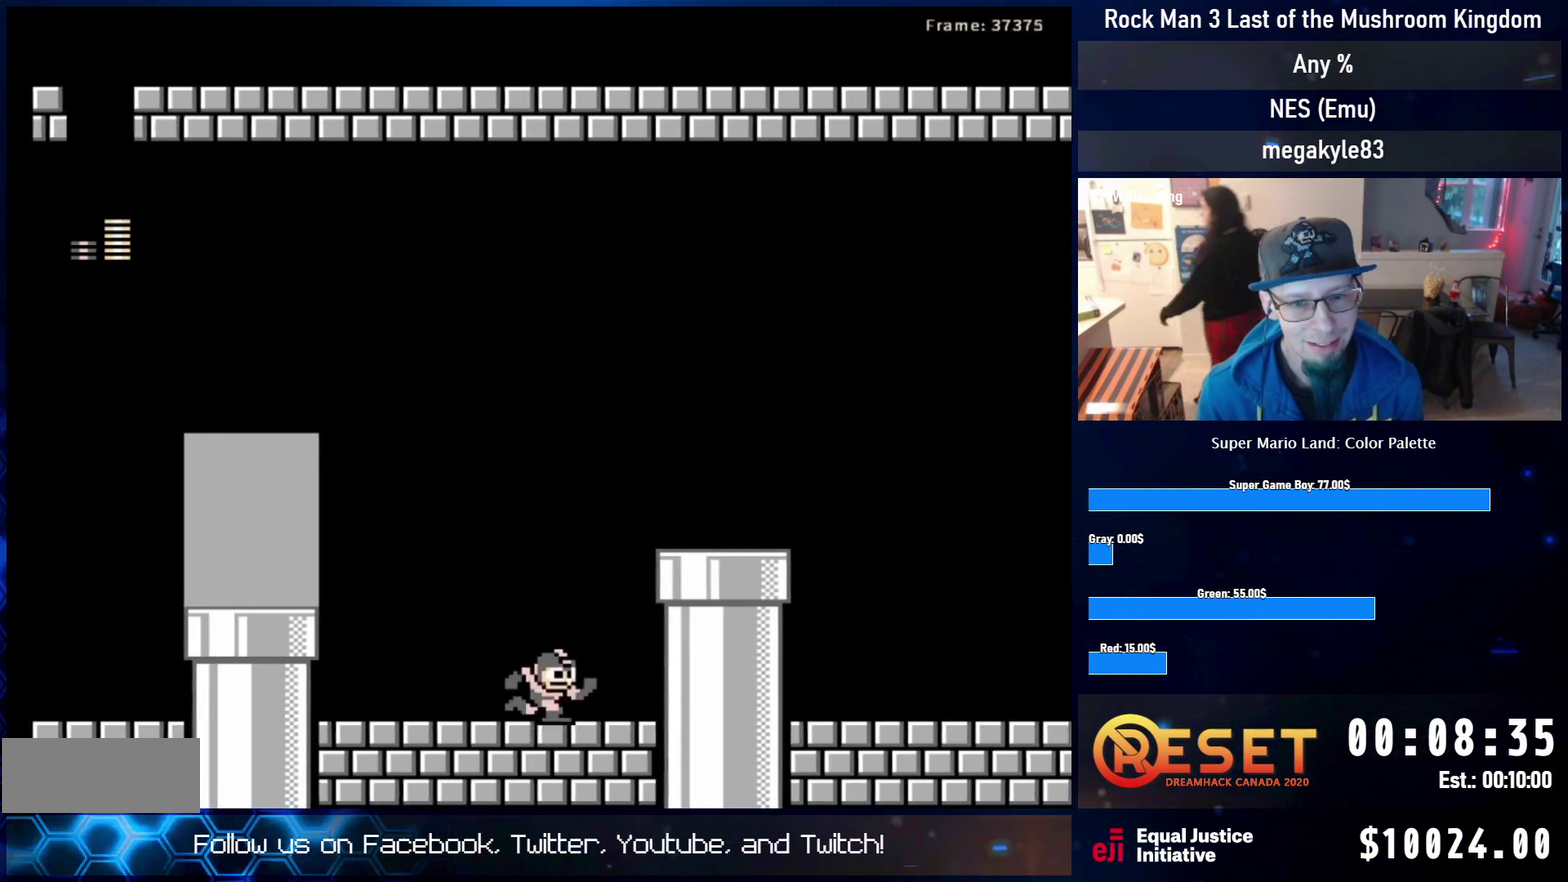
{"dt_ms": 500, "buttons": ["A", "DPAD_DOWN", "DPAD_RIGHT"], "events": [[50, "A", "down"], [250, "A", "up"], [400, "DPAD_DOWN", "down"], [500, "A", "down"]]}
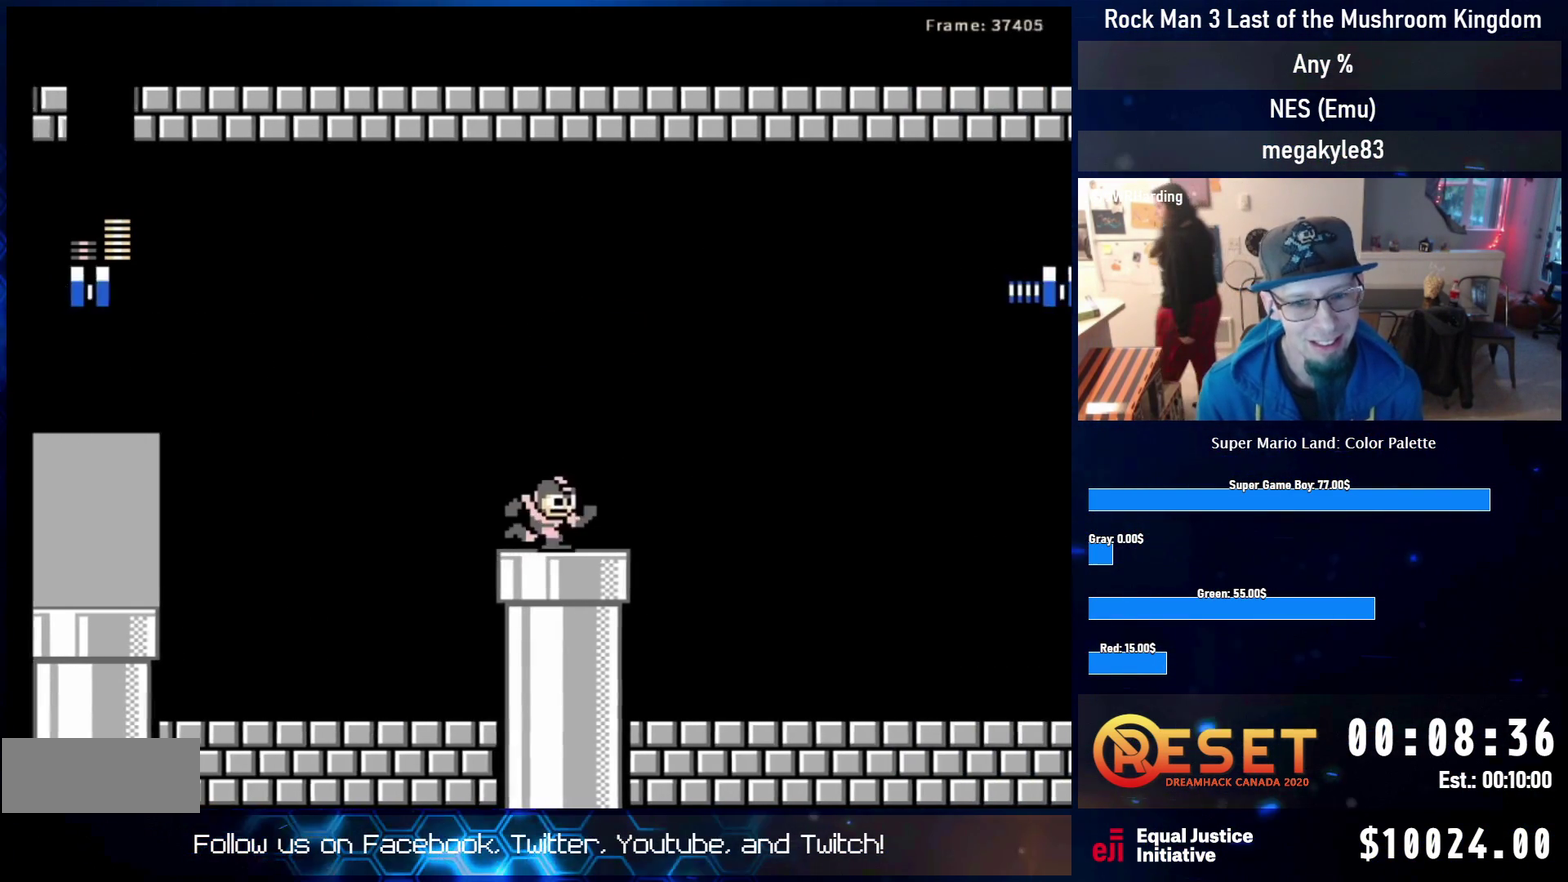
{"dt_ms": 500, "buttons": ["DPAD_RIGHT"], "events": [[150, "DPAD_DOWN", "up"], [300, "A", "up"]]}
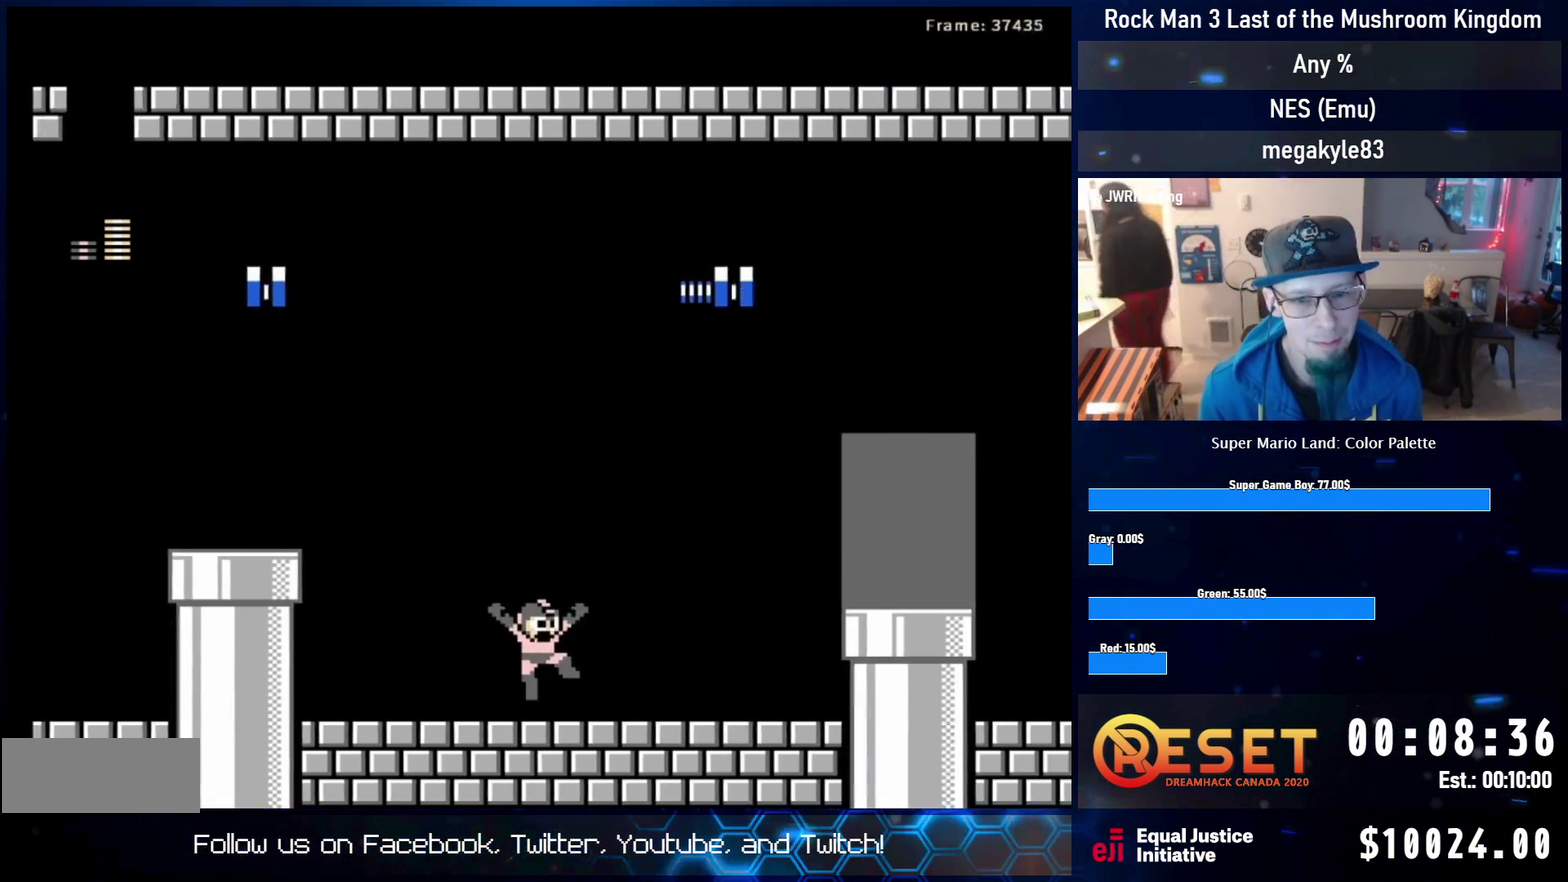
{"dt_ms": 600, "buttons": ["A", "DPAD_RIGHT"], "events": [[17, "DPAD_DOWN", "down"], [117, "A", "down"], [167, "DPAD_DOWN", "up"], [217, "A", "up"], [267, "A", "down"]]}
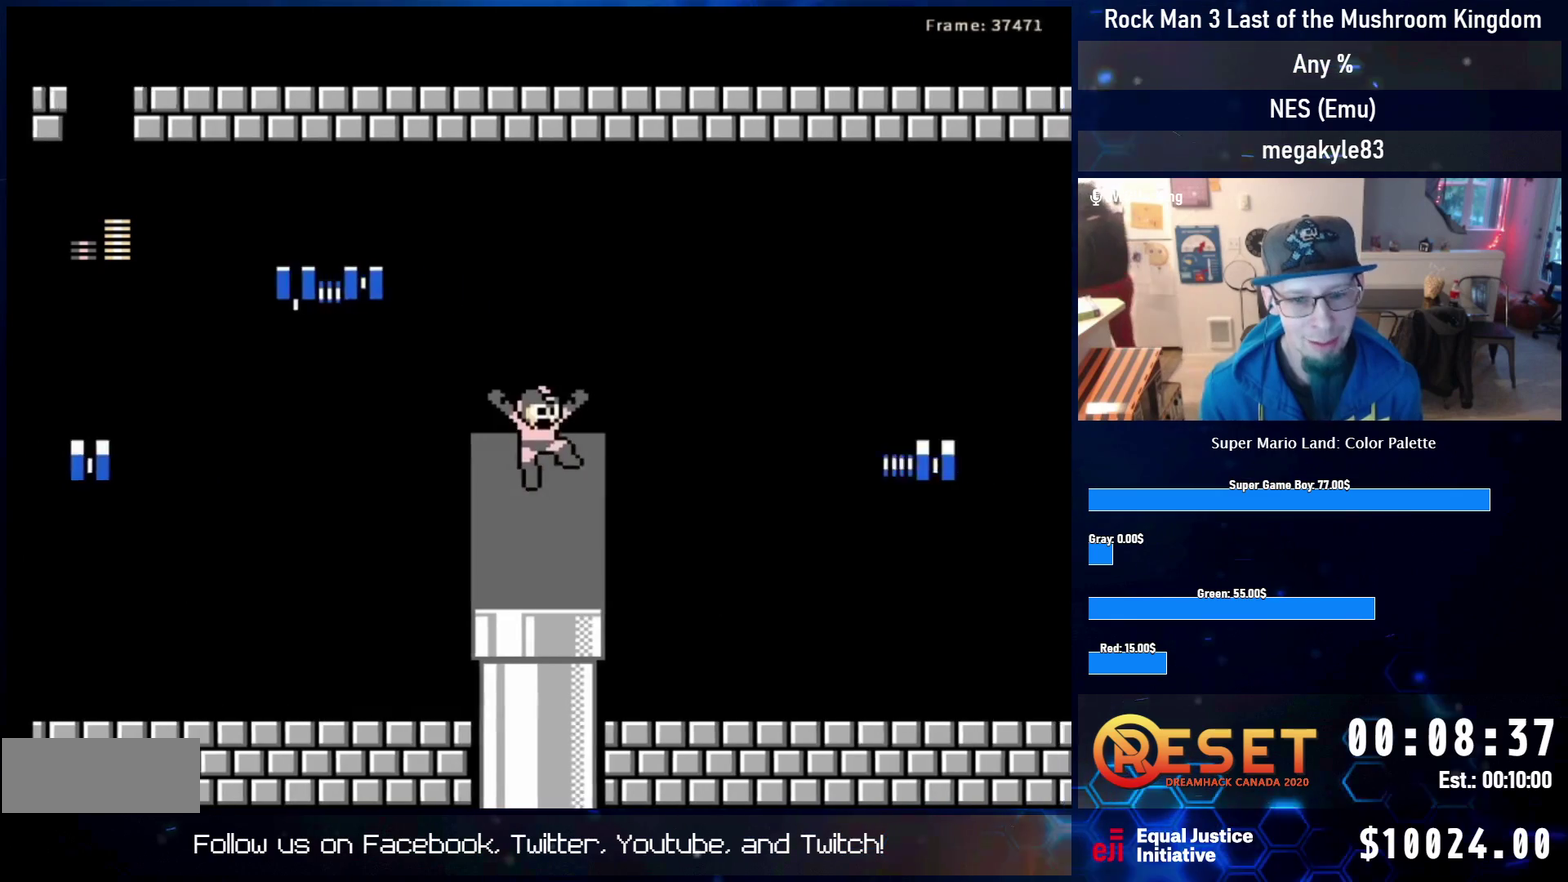
{"dt_ms": 300, "buttons": ["DPAD_RIGHT"], "events": [[117, "A", "up"]]}
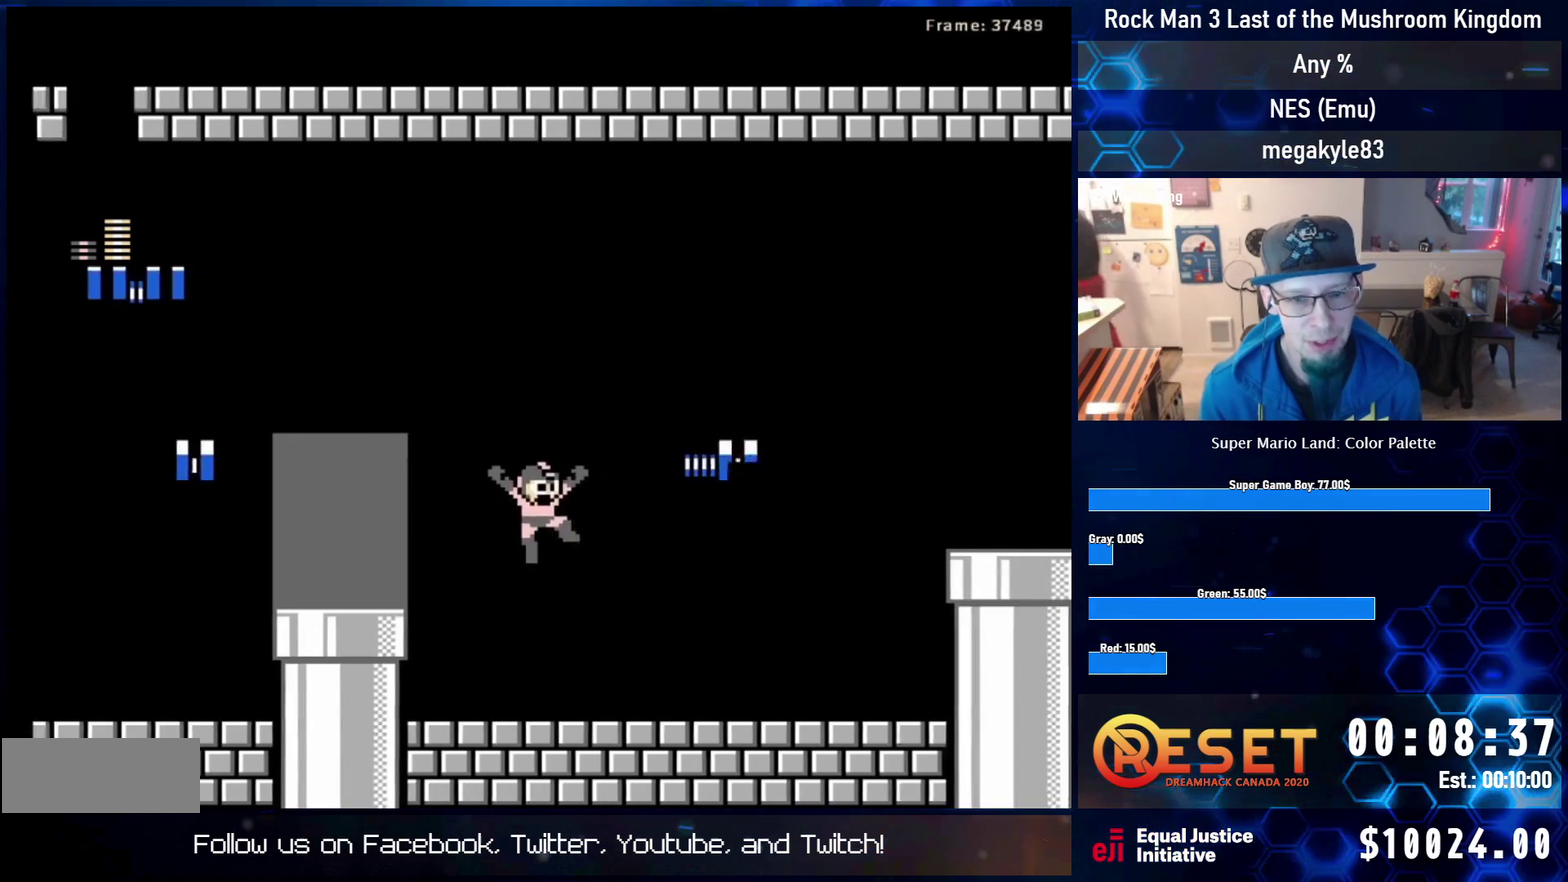
{"dt_ms": 400, "buttons": ["A", "DPAD_RIGHT"], "events": [[150, "DPAD_DOWN", "down"], [233, "A", "down"], [267, "DPAD_DOWN", "up"], [333, "A", "up"], [383, "A", "down"]]}
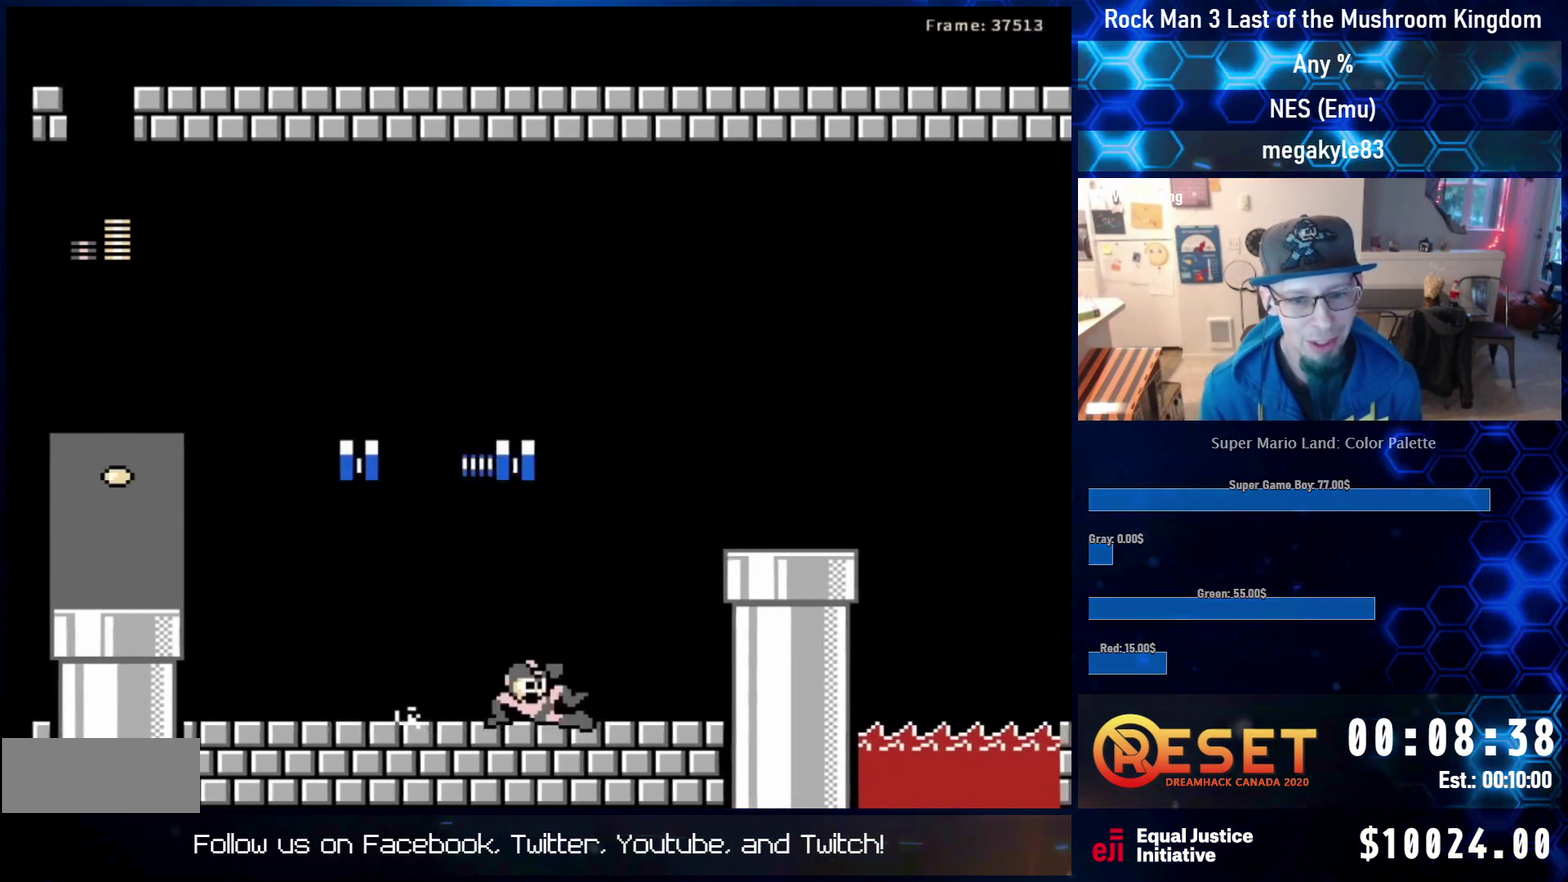
{"dt_ms": 600, "buttons": ["A", "DPAD_DOWN", "DPAD_RIGHT"], "events": [[267, "A", "up"], [350, "DPAD_RIGHT", "up"], [533, "DPAD_DOWN", "down"], [550, "A", "down"], [550, "DPAD_RIGHT", "down"]]}
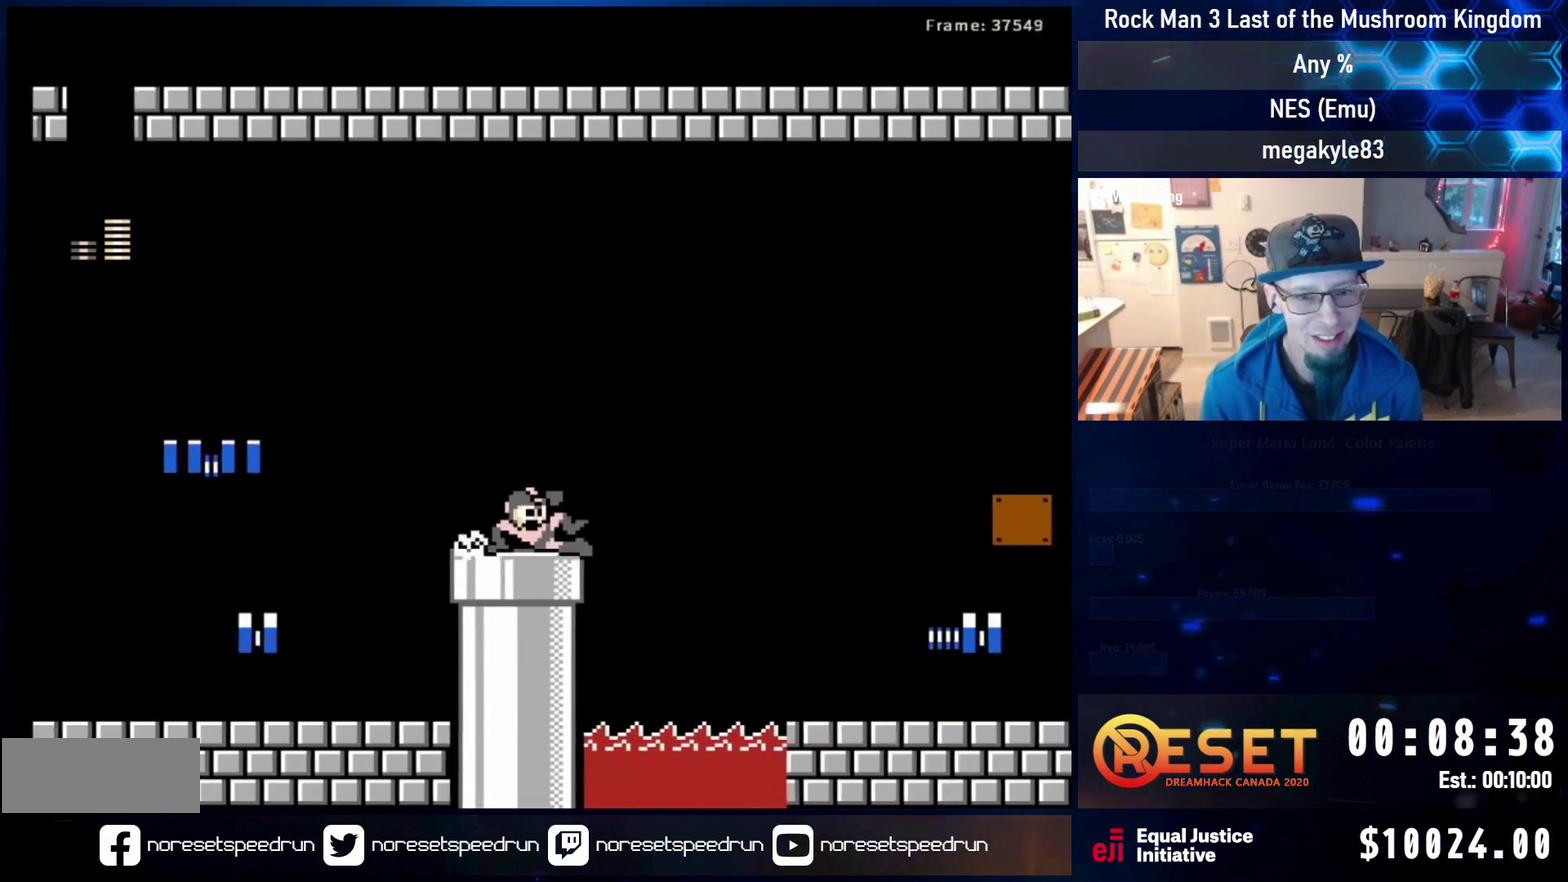
{"dt_ms": 600, "buttons": ["DPAD_RIGHT"], "events": [[33, "DPAD_DOWN", "up"], [50, "A", "up"], [100, "A", "down"], [400, "A", "up"]]}
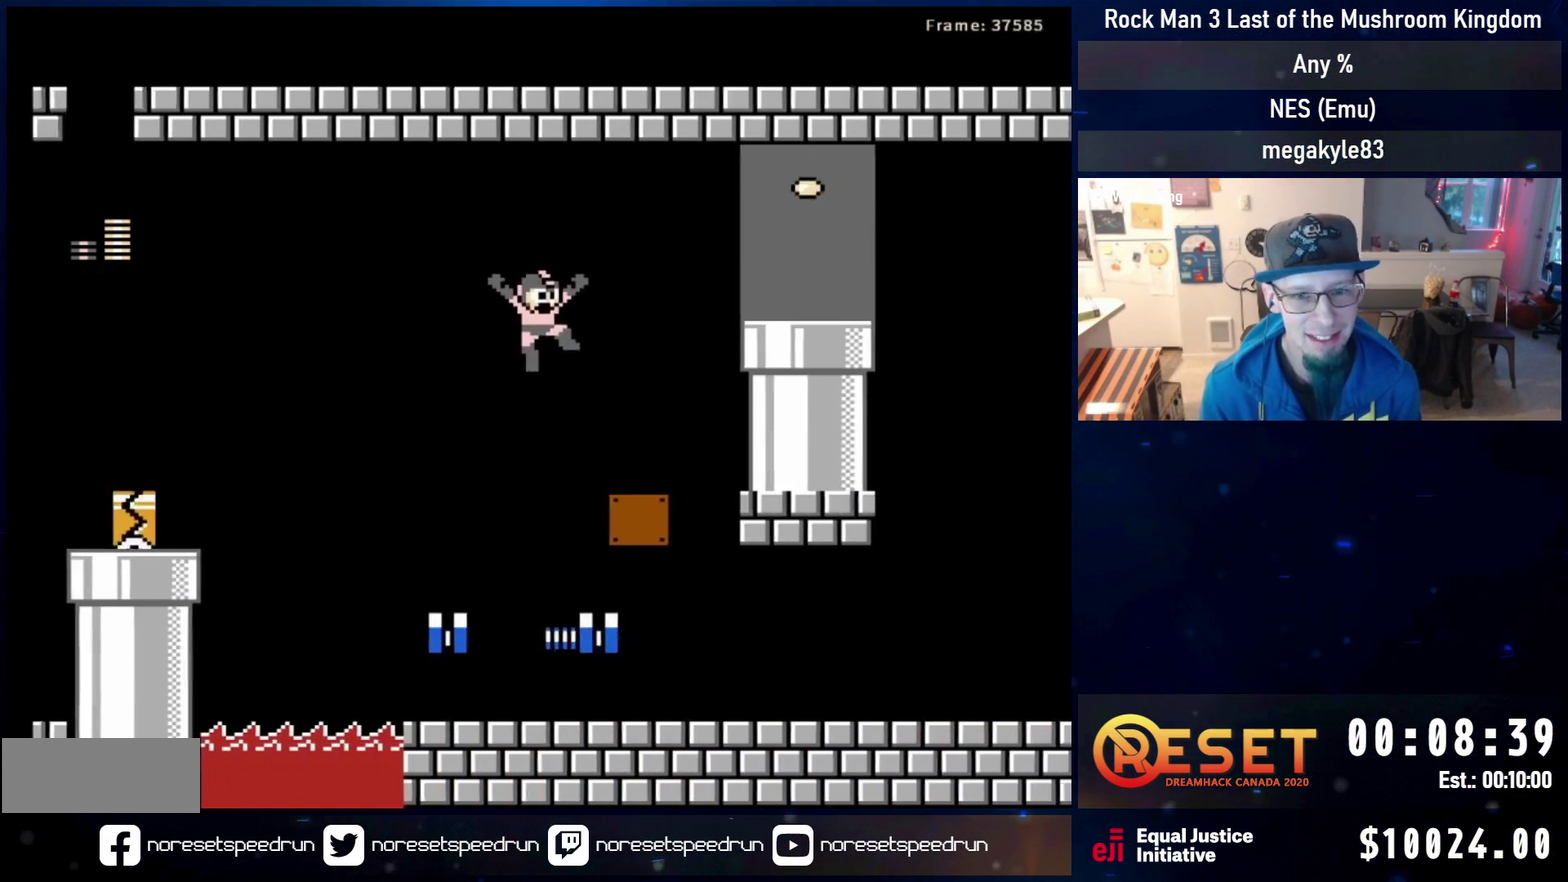
{"dt_ms": 400, "buttons": ["A", "DPAD_RIGHT"], "events": [[183, "DPAD_RIGHT", "up"], [233, "A", "down"], [283, "DPAD_RIGHT", "down"]]}
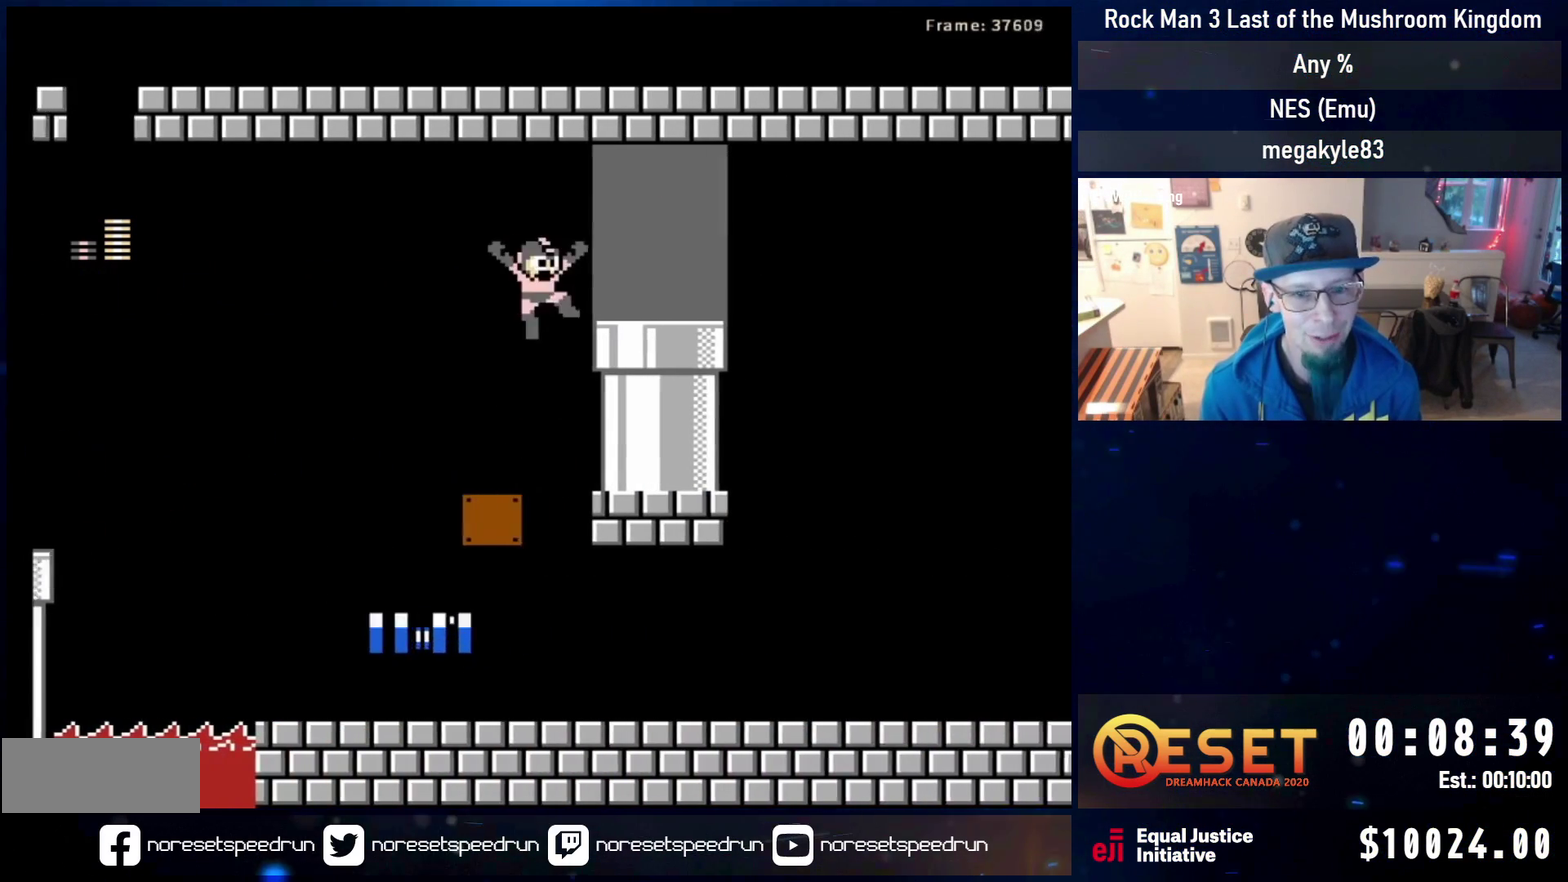
{"dt_ms": 300, "buttons": ["DPAD_RIGHT"], "events": [[50, "A", "up"]]}
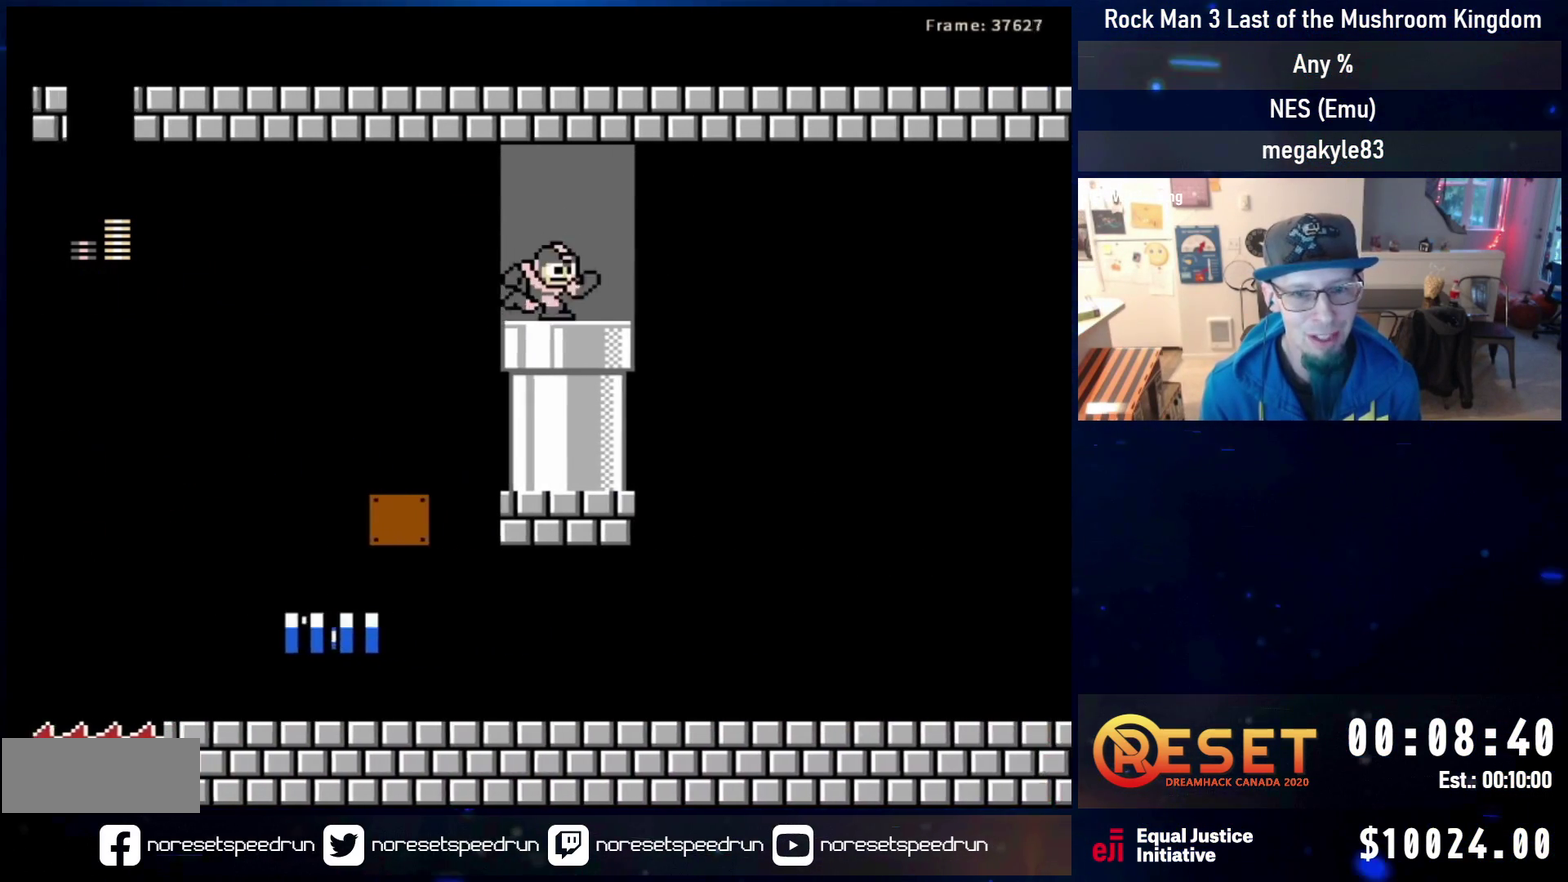
{"dt_ms": 700, "buttons": [], "events": [[217, "DPAD_RIGHT", "up"]]}
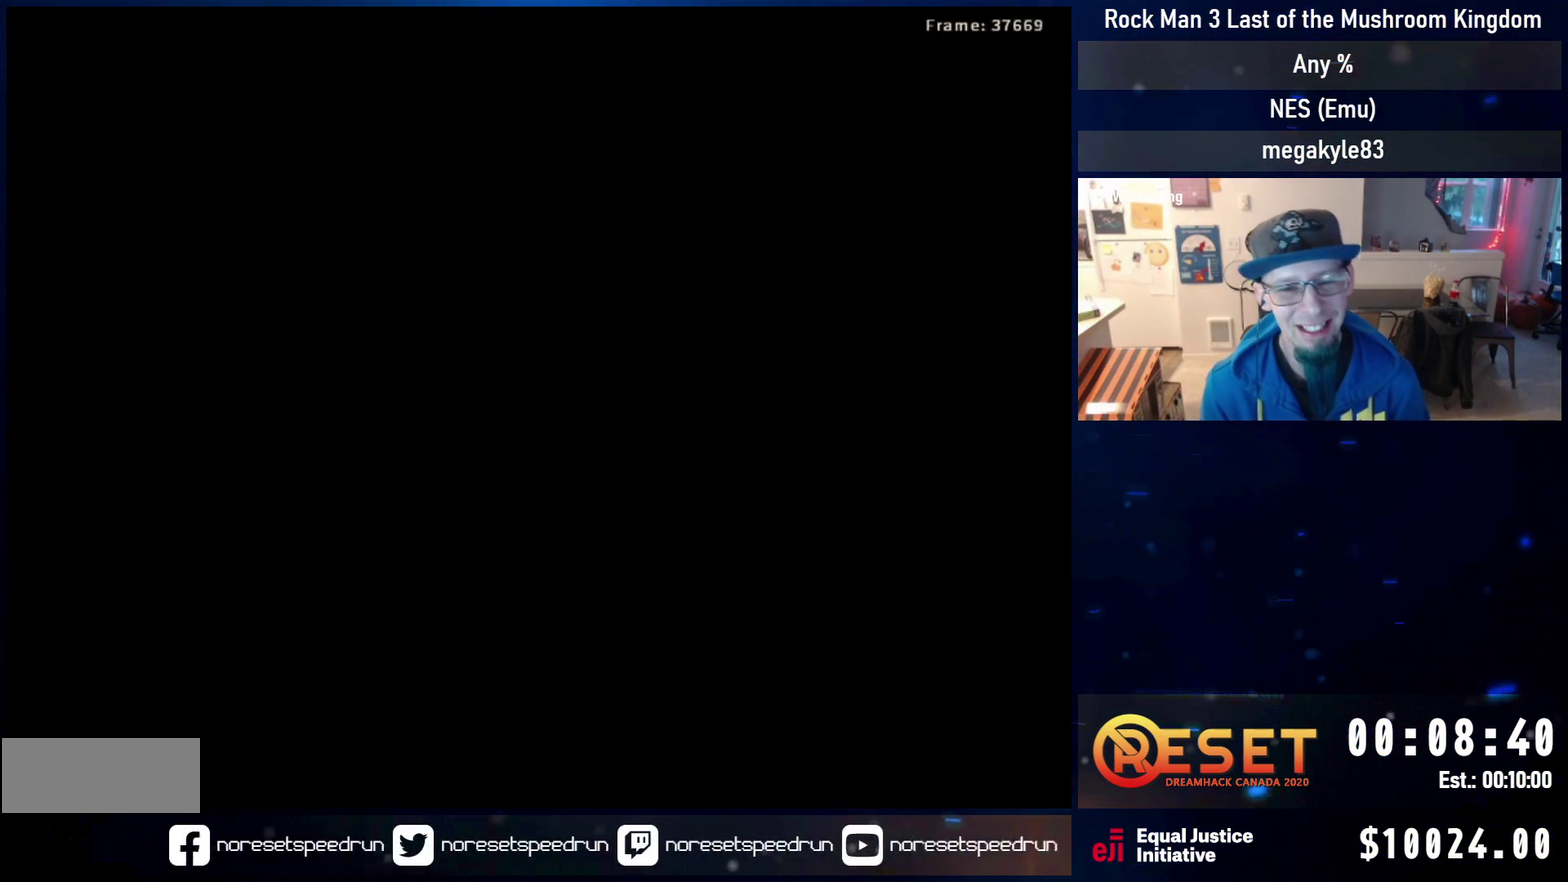
{"dt_ms": 500, "buttons": [], "events": []}
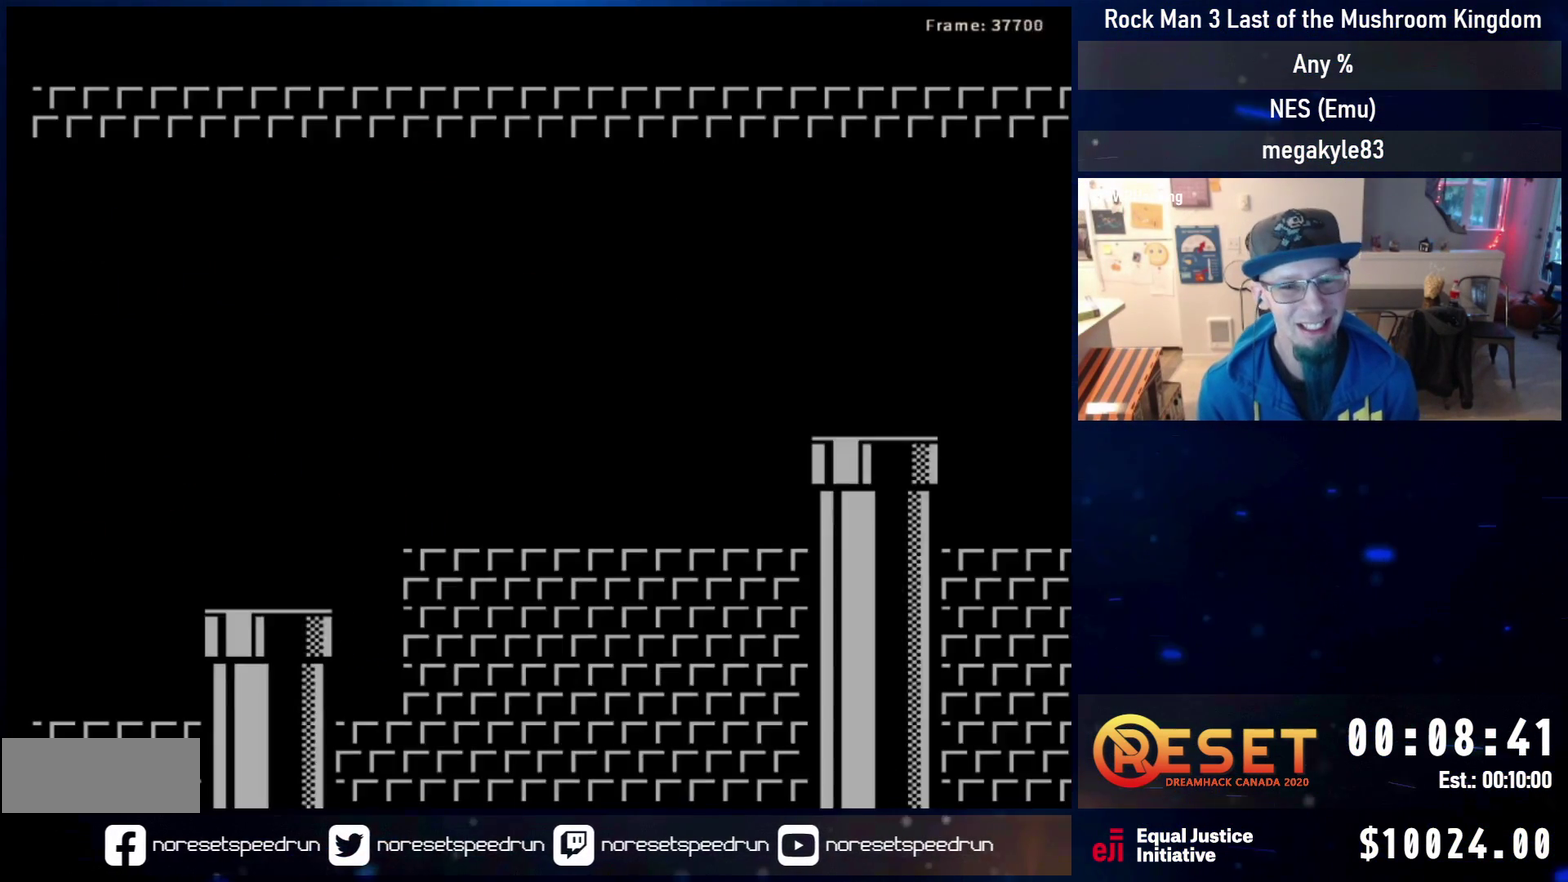
{"dt_ms": 700, "buttons": ["A", "DPAD_RIGHT"], "events": [[500, "DPAD_DOWN", "down"], [533, "A", "down"], [617, "A", "up"], [617, "DPAD_DOWN", "up"], [667, "A", "down"], [683, "DPAD_RIGHT", "down"]]}
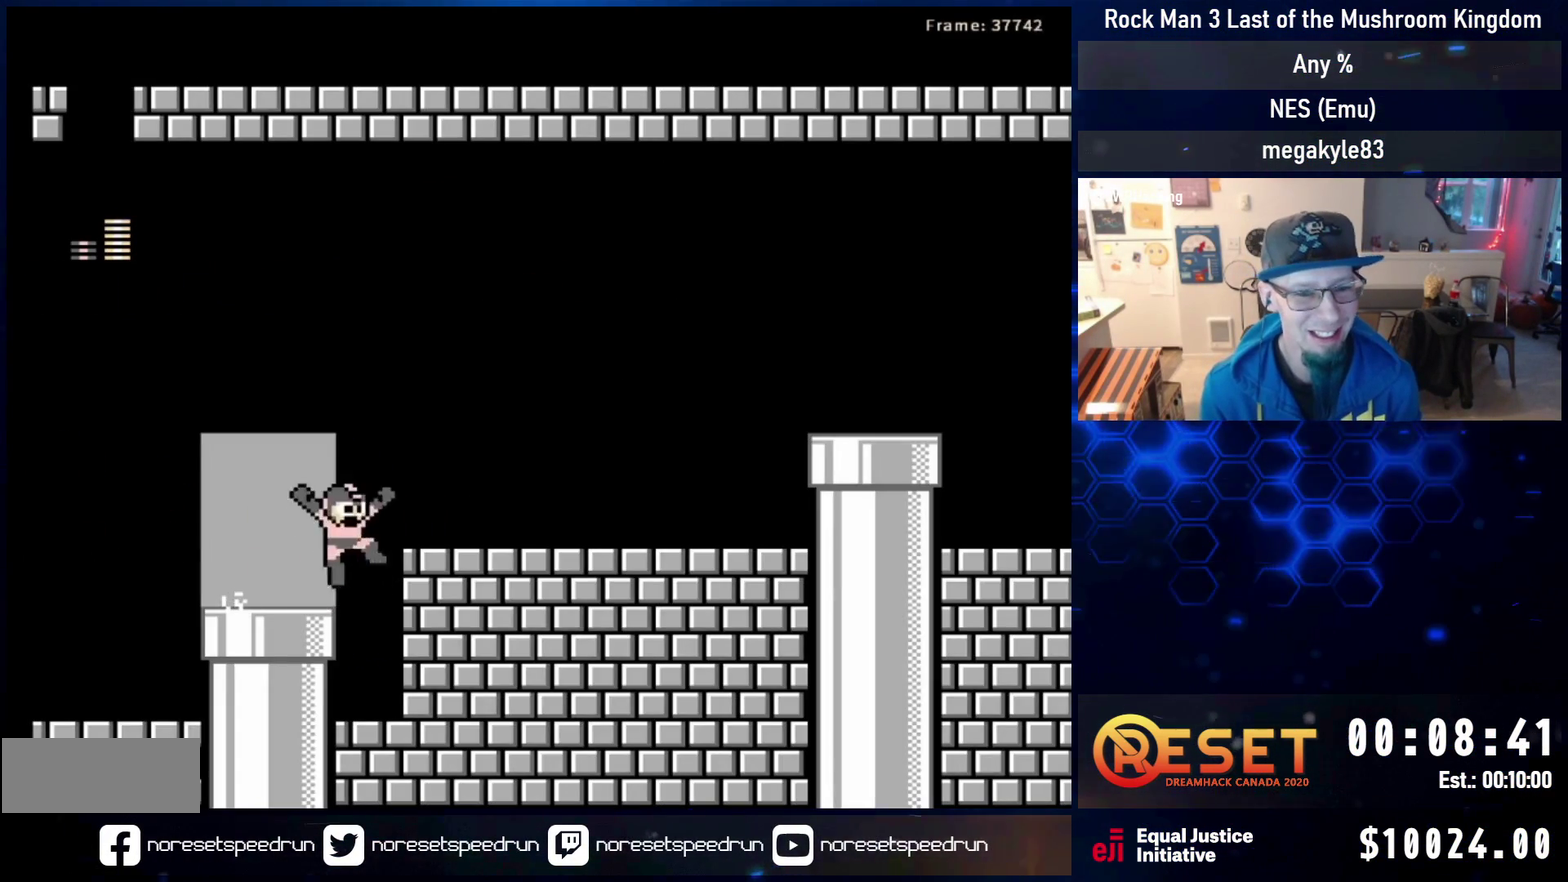
{"dt_ms": 300, "buttons": ["DPAD_DOWN", "DPAD_RIGHT"], "events": [[67, "A", "up"], [250, "DPAD_DOWN", "down"]]}
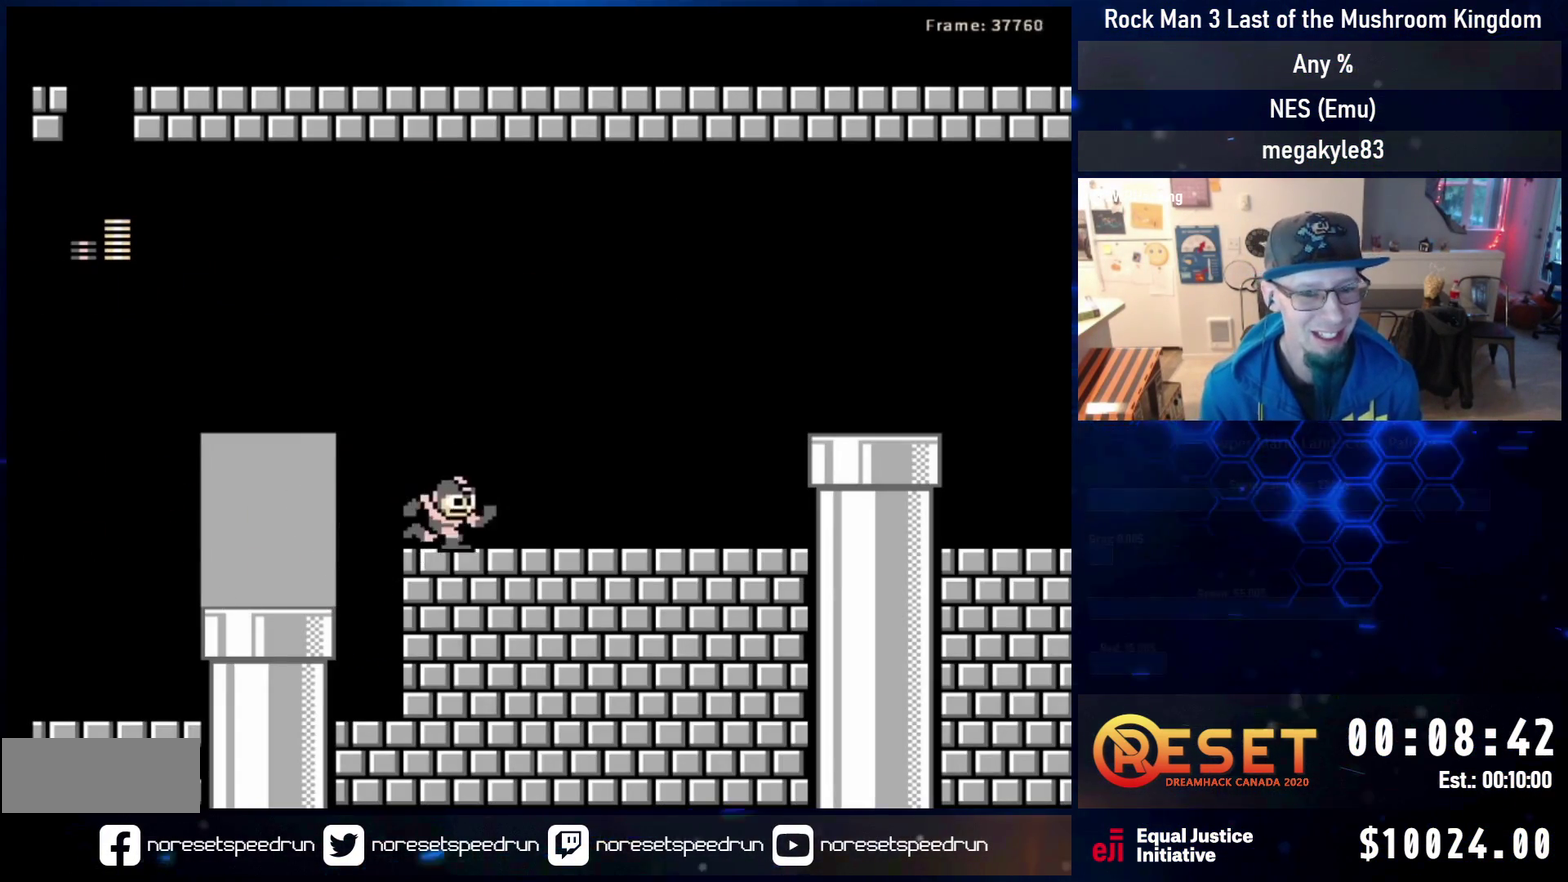
{"dt_ms": 300, "buttons": ["A", "DPAD_RIGHT"], "events": [[67, "A", "down"], [150, "DPAD_DOWN", "up"], [183, "A", "up"], [233, "A", "down"]]}
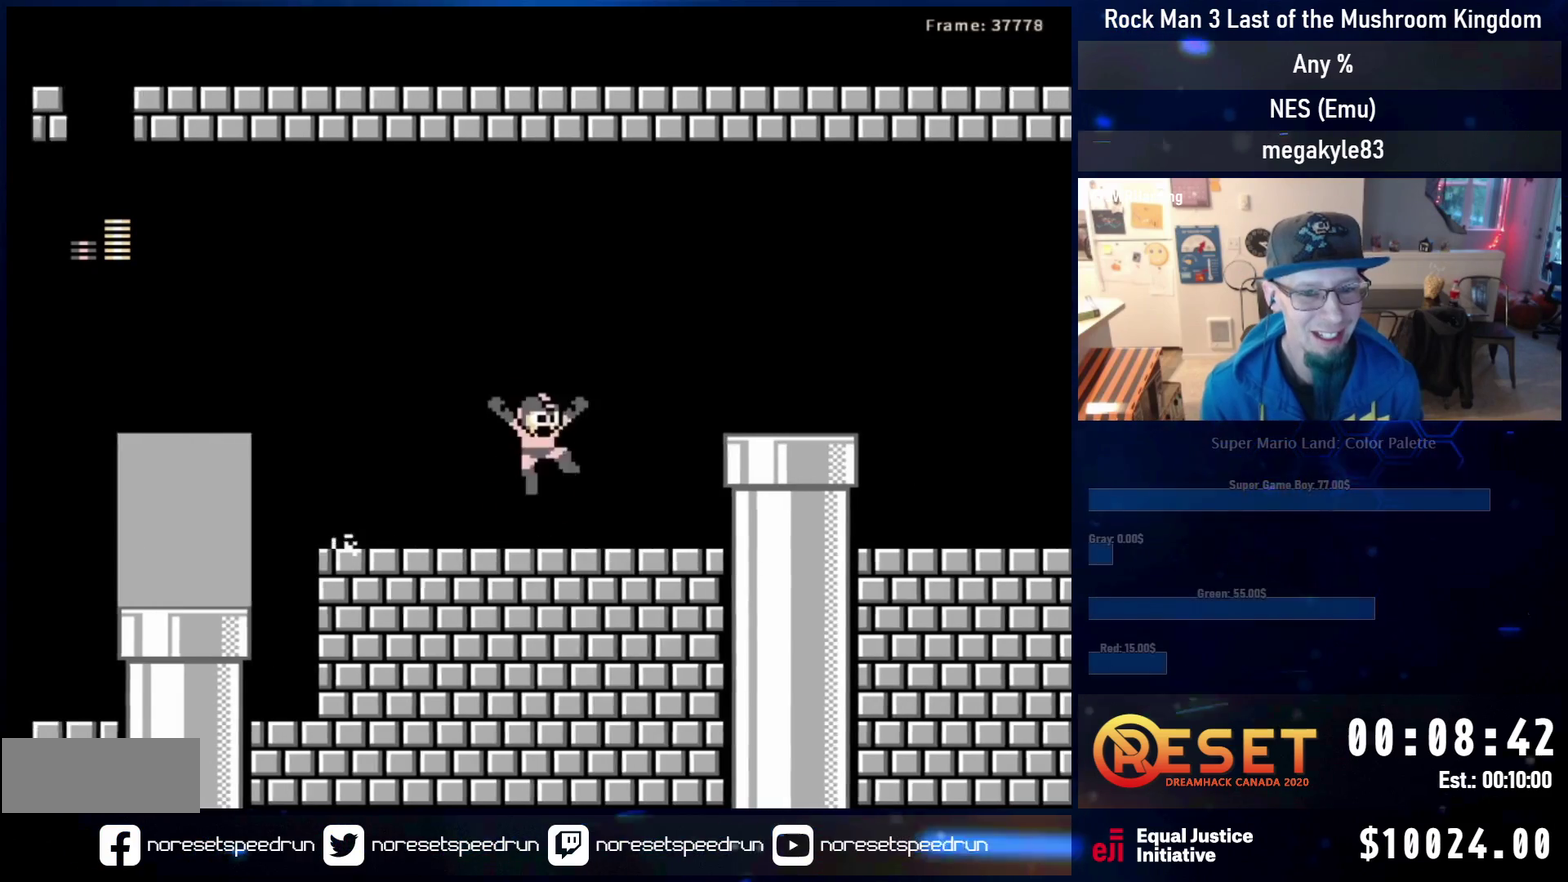
{"dt_ms": 500, "buttons": ["DPAD_RIGHT"], "events": [[300, "A", "up"]]}
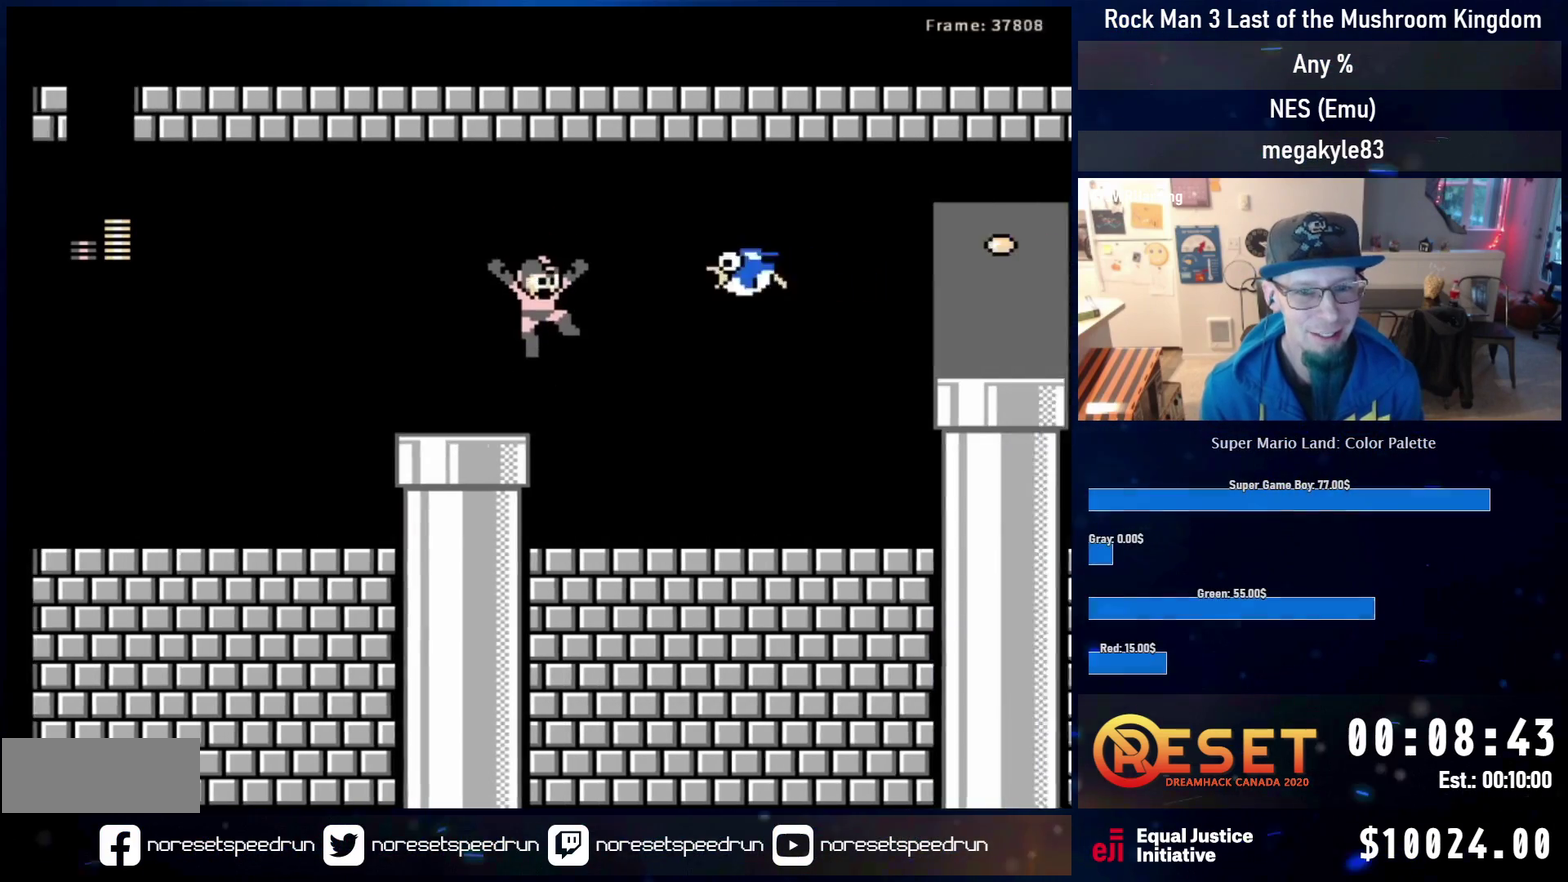
{"dt_ms": 800, "buttons": ["DPAD_RIGHT"], "events": [[317, "A", "down"], [333, "DPAD_DOWN", "down"], [433, "A", "up"], [433, "DPAD_DOWN", "up"], [483, "A", "down"], [683, "DPAD_RIGHT", "up"], [733, "A", "up"], [783, "DPAD_RIGHT", "down"]]}
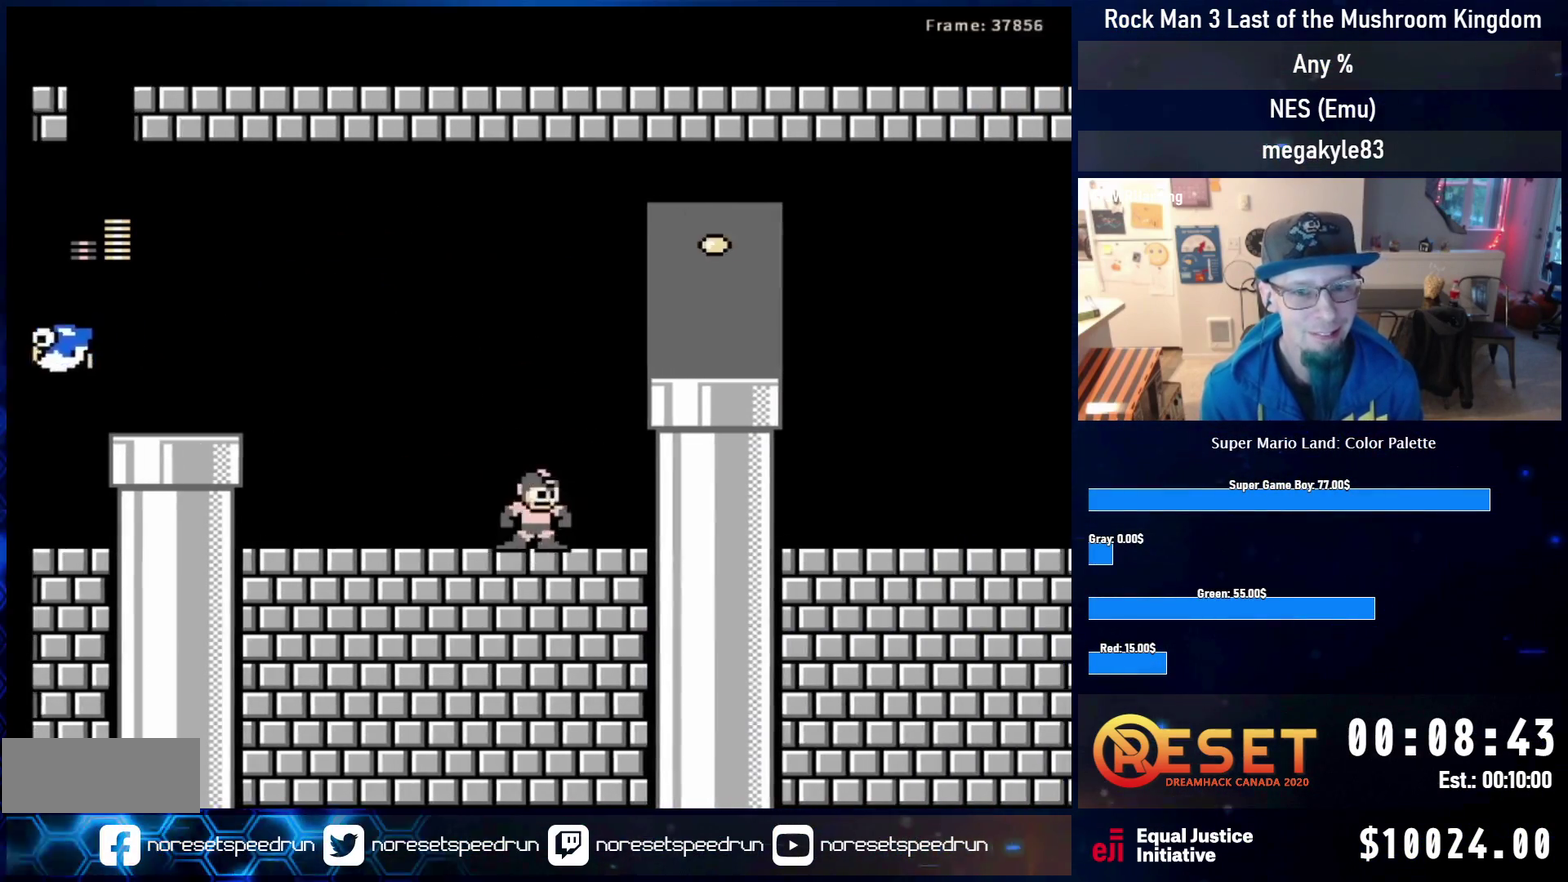
{"dt_ms": 600, "buttons": ["A", "DPAD_RIGHT"], "events": [[50, "A", "down"], [267, "A", "up"], [383, "DPAD_RIGHT", "up"], [567, "A", "down"], [567, "DPAD_RIGHT", "down"]]}
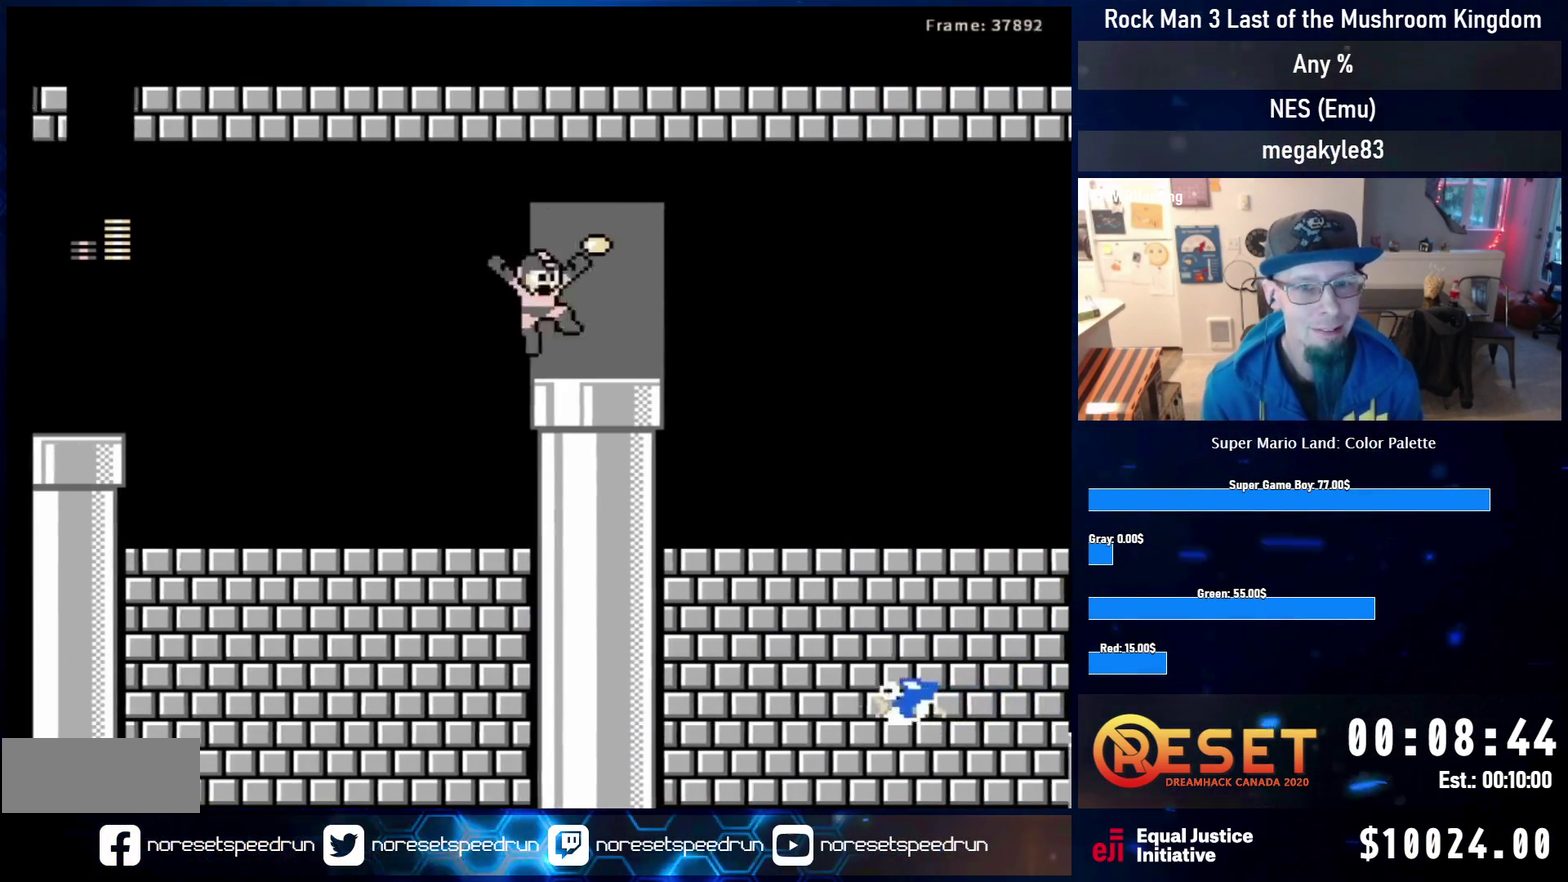
{"dt_ms": 300, "buttons": ["DPAD_RIGHT"], "events": [[133, "A", "up"]]}